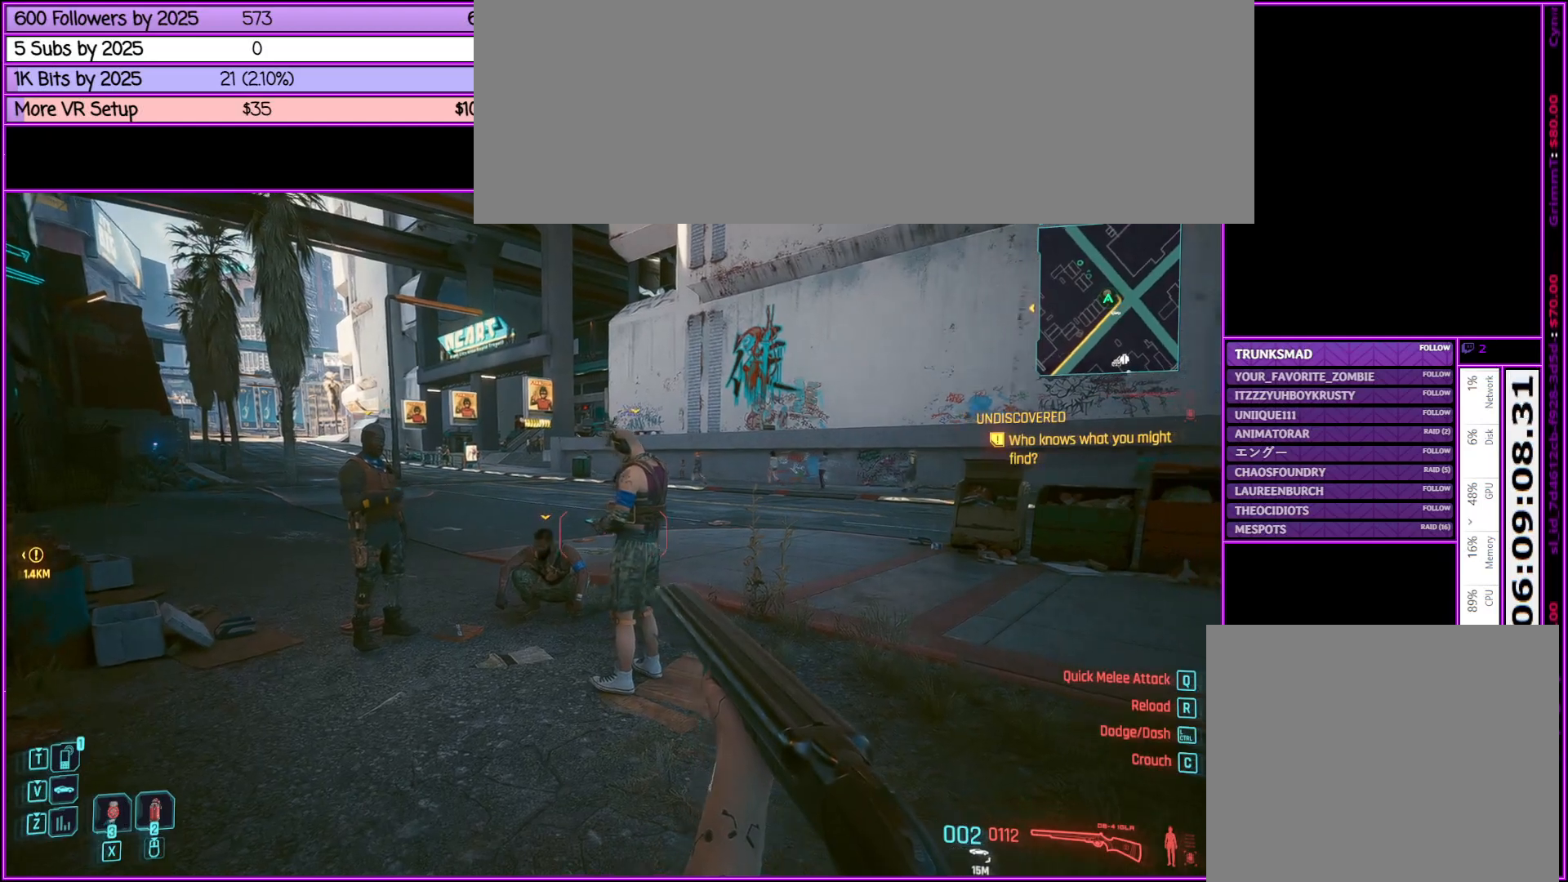
Gameplay with keyboard and mouse; each line is a JSON object with the keys and mouse buttons held at the frame after it. "events" lists presses ("down") and releases ("up") of ".", "/", "0", "1", "2", "3", "4", "5", "6", "7", "8", "9", "a", "alt_l", "alt_r", "b", "backslash", "backspace", "c", "caps_lock", "comma", "ctrl_l", "ctrl_r", "d", "down", "e", "equals", "escape", "f", "f1", "f10", "f11", "f12", "f2", "f3", "f4", "f5", "f6", "f7", "f8", "f9", "g", "h", "i", "j", "k", "l", "lbracket", "left", "m", "minus", "n", "o", "p", "q", "quote", "r", "rbracket", "return", "right", "s", "semicolon", "shift_l", "shift_r", "space", "super", "t", "tab", "tilde", "u", "up", "v", "w", "x", "y", "z", "mouse_left", "mouse_middle", "mouse_right", "mouse_wheel_up" and "mouse_wheel_down" between this image and that frame as [ms after this image, input, new state], when the widget could be followed in between. "mouse_left", "mouse_middle", "mouse_right", "mouse_wheel_up", "mouse_wheel_down" = the "left", "middle", "right", "wheel_up", "wheel_down" buttons of the "mouse" list. No other keys are recorded. Not read: mouse_move.
{"keys": [], "mouse": [], "events": [[233, "mouse_left", "down"], [417, "mouse_left", "up"]]}
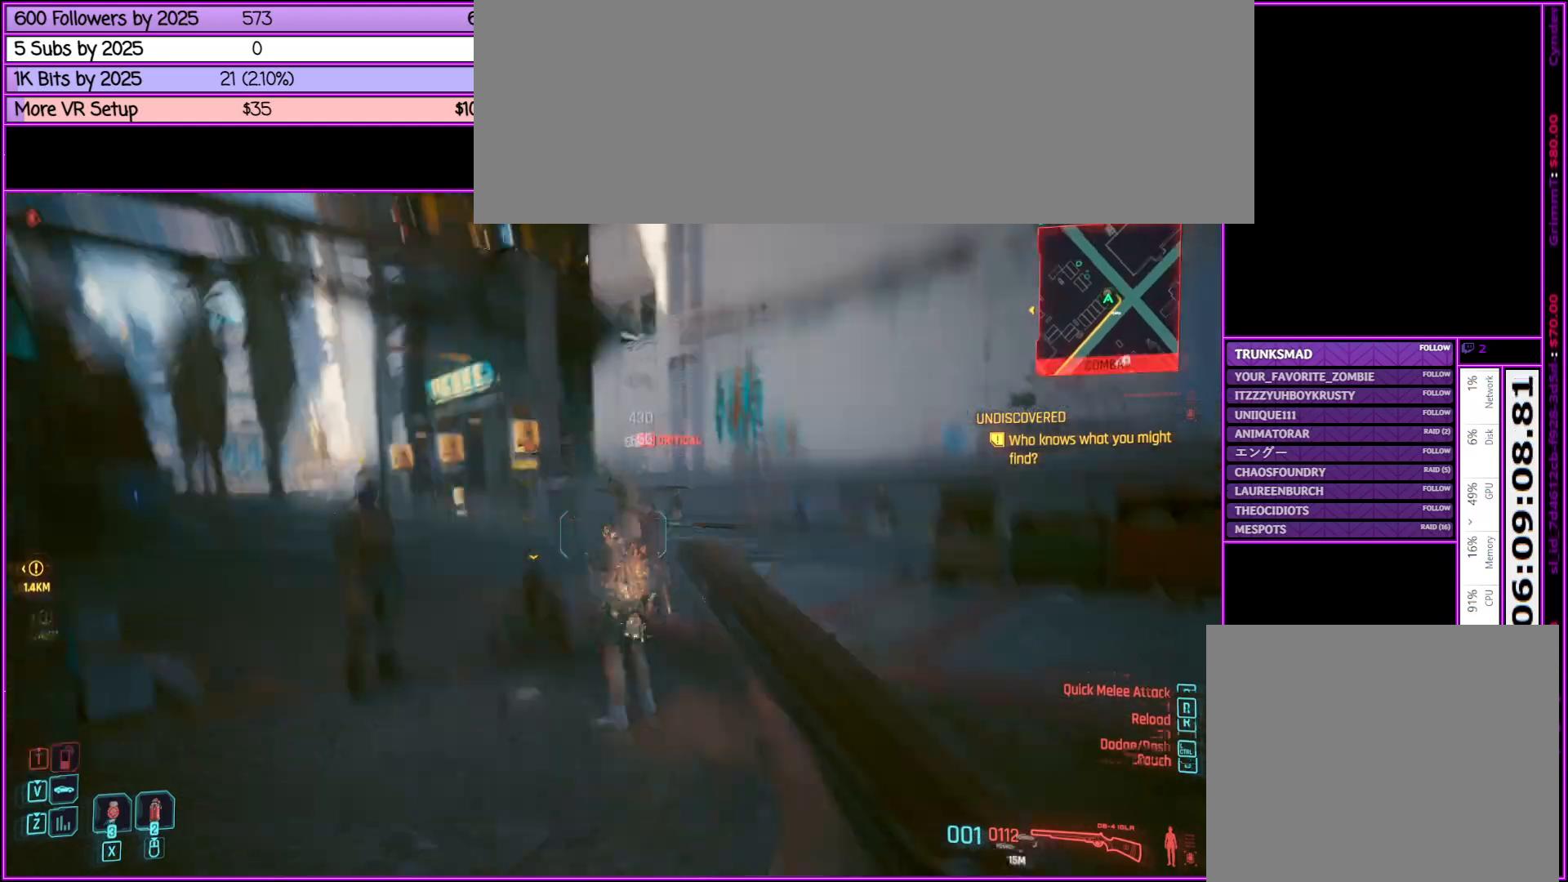
{"keys": ["w"], "mouse": [], "events": [[150, "w", "down"]]}
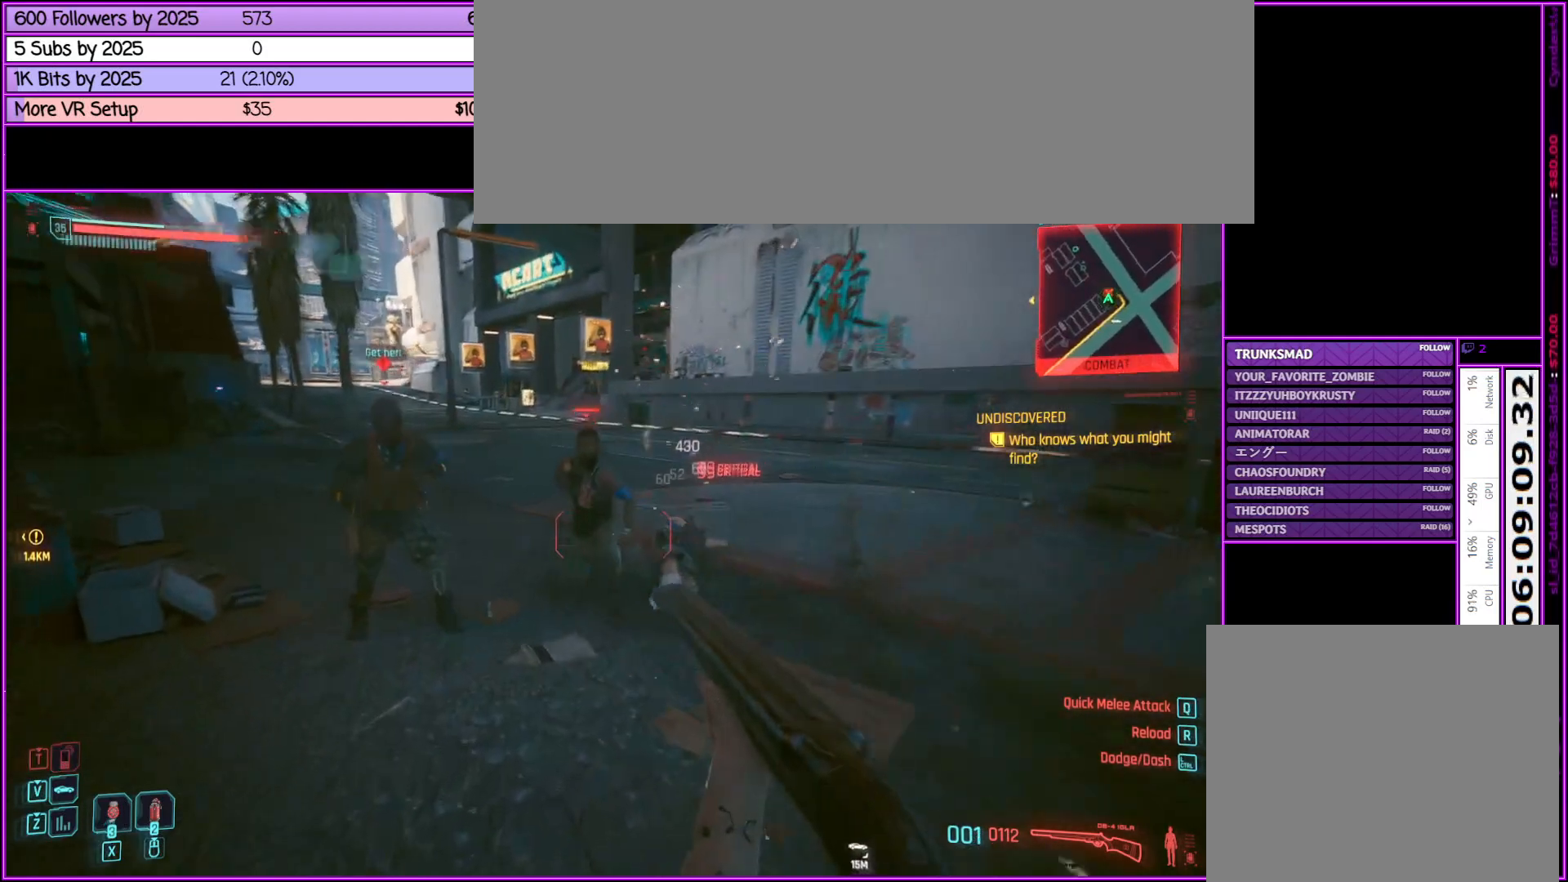
{"keys": [], "mouse": [], "events": [[117, "w", "up"], [217, "mouse_left", "down"], [450, "mouse_left", "up"]]}
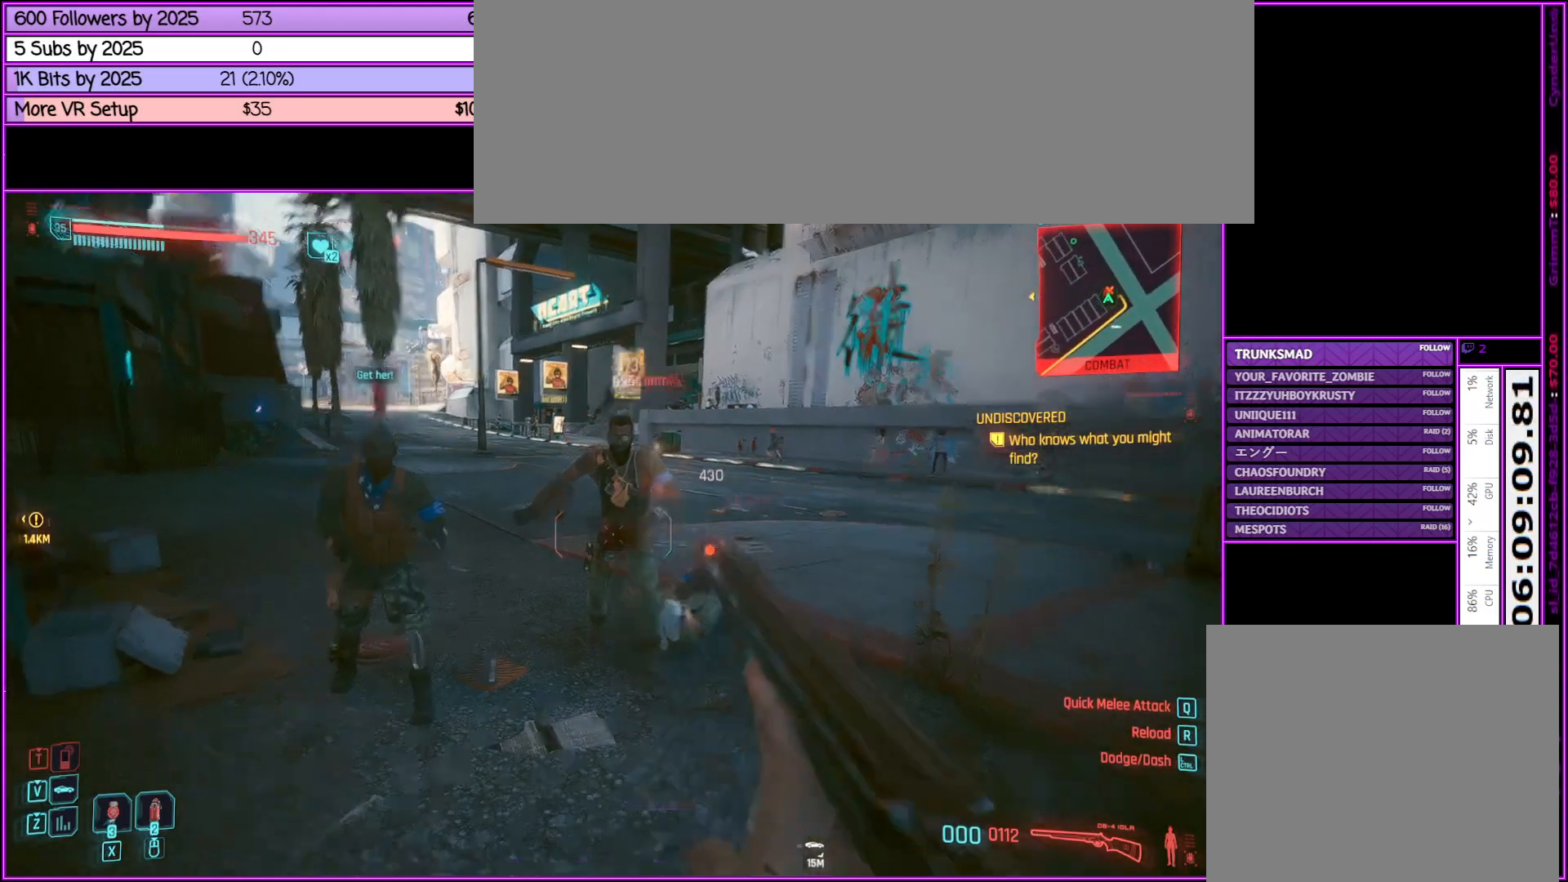
{"keys": [], "mouse": [], "events": [[133, "s", "down"], [433, "s", "up"]]}
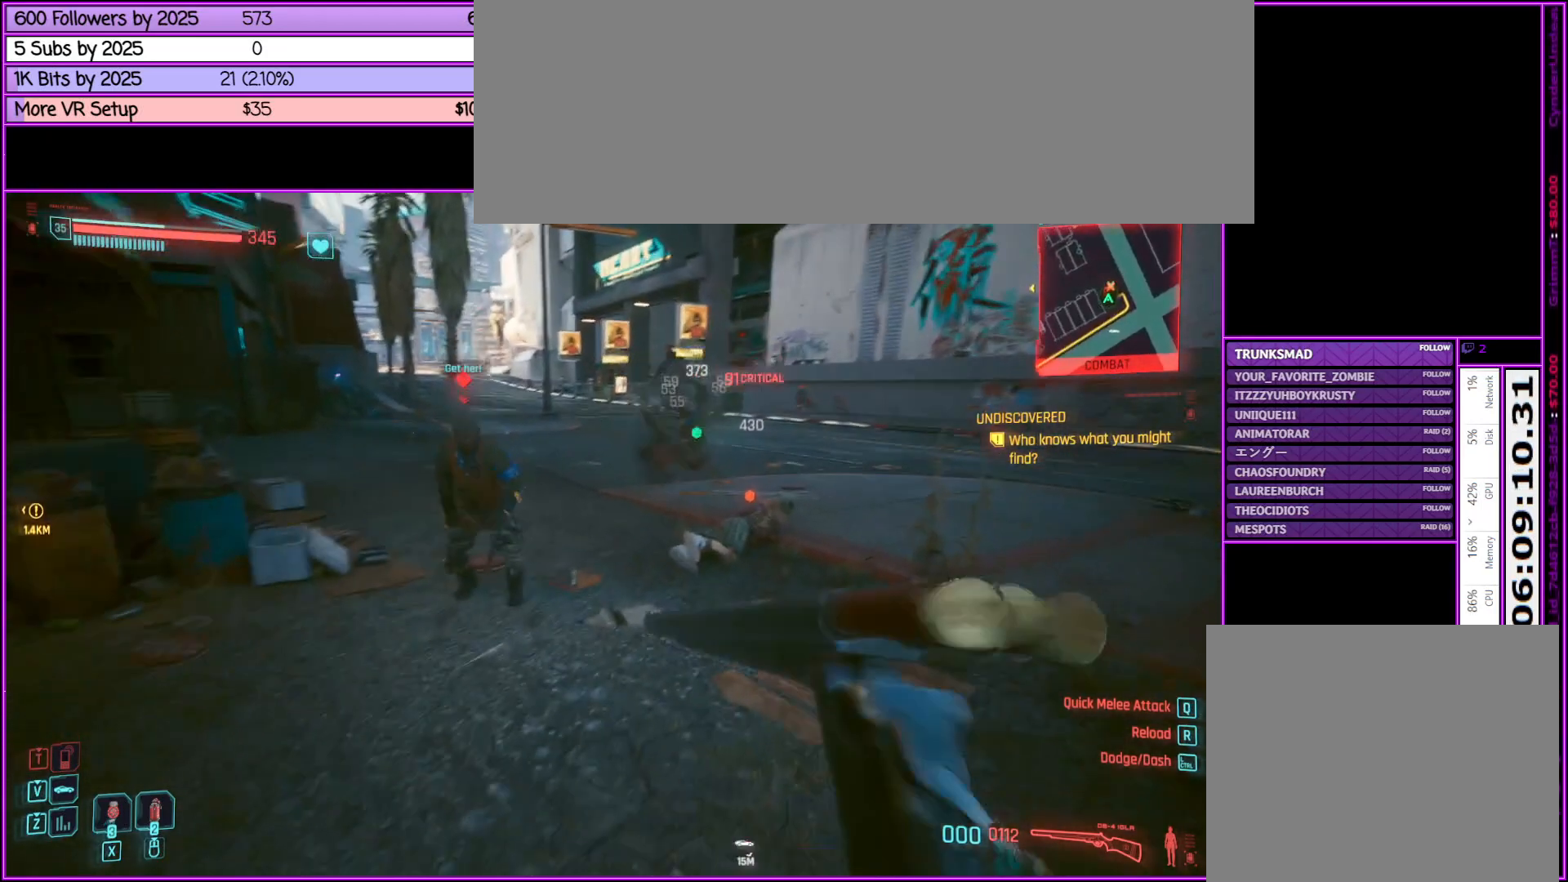
{"keys": [], "mouse": [], "events": []}
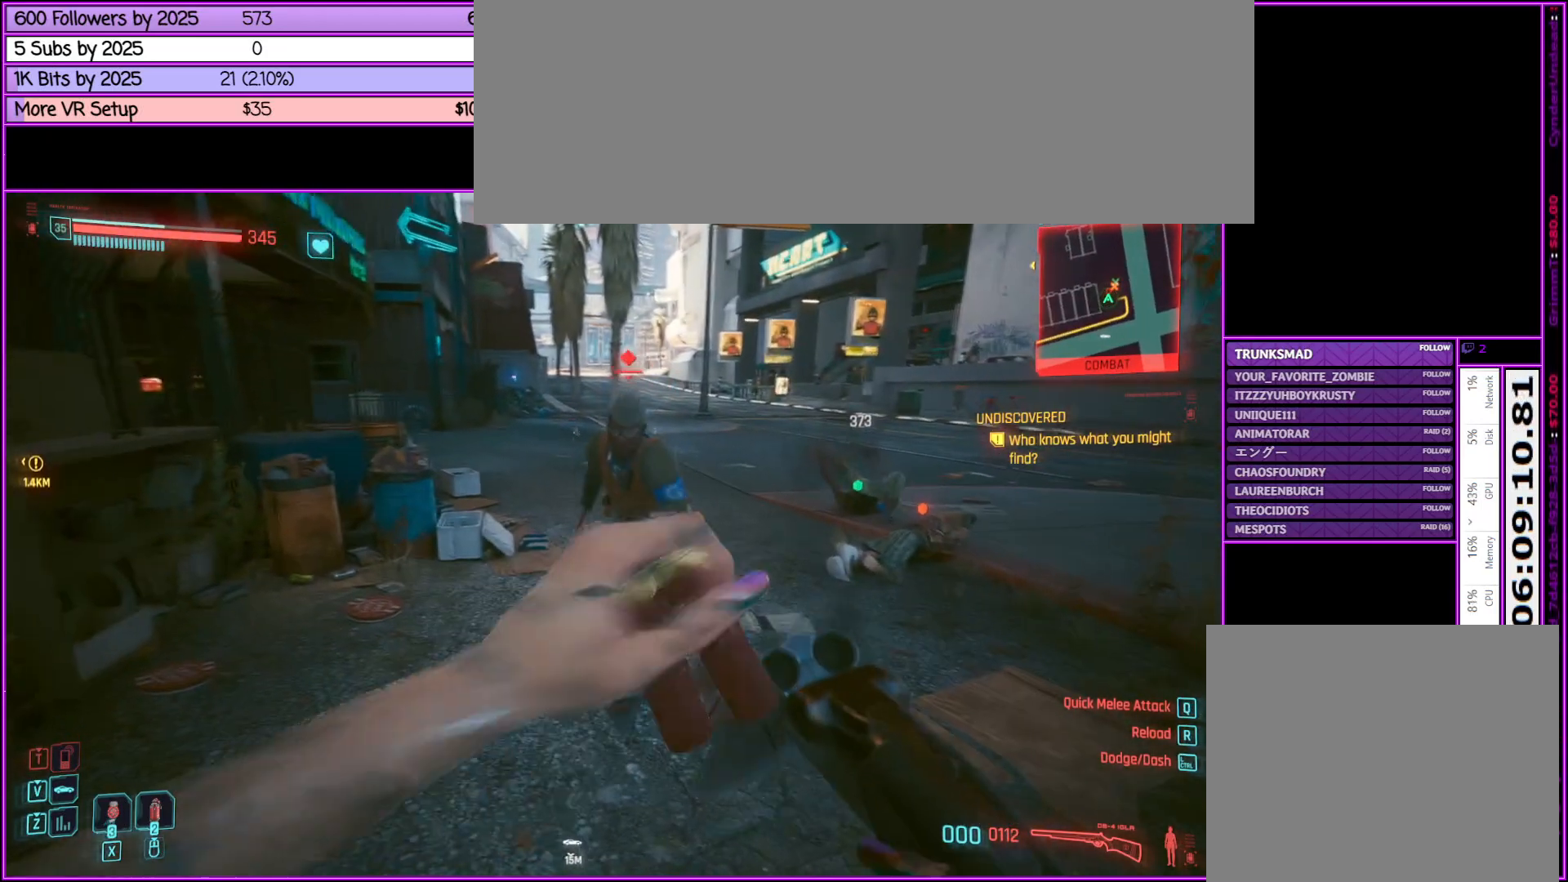
{"keys": ["s"], "mouse": [], "events": [[167, "s", "down"]]}
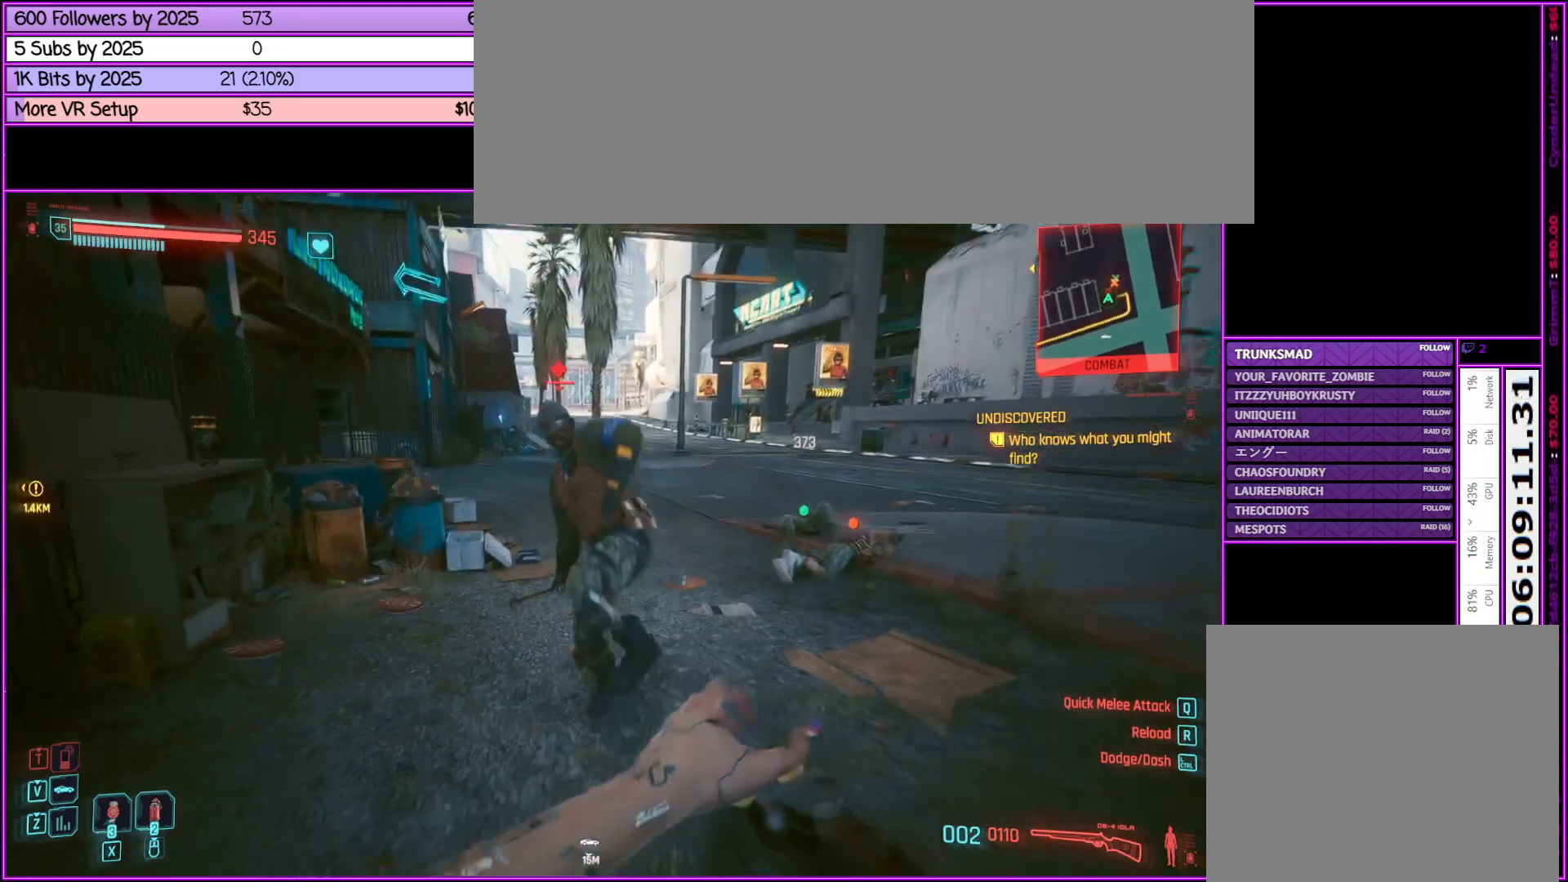
{"keys": ["s"], "mouse": [], "events": []}
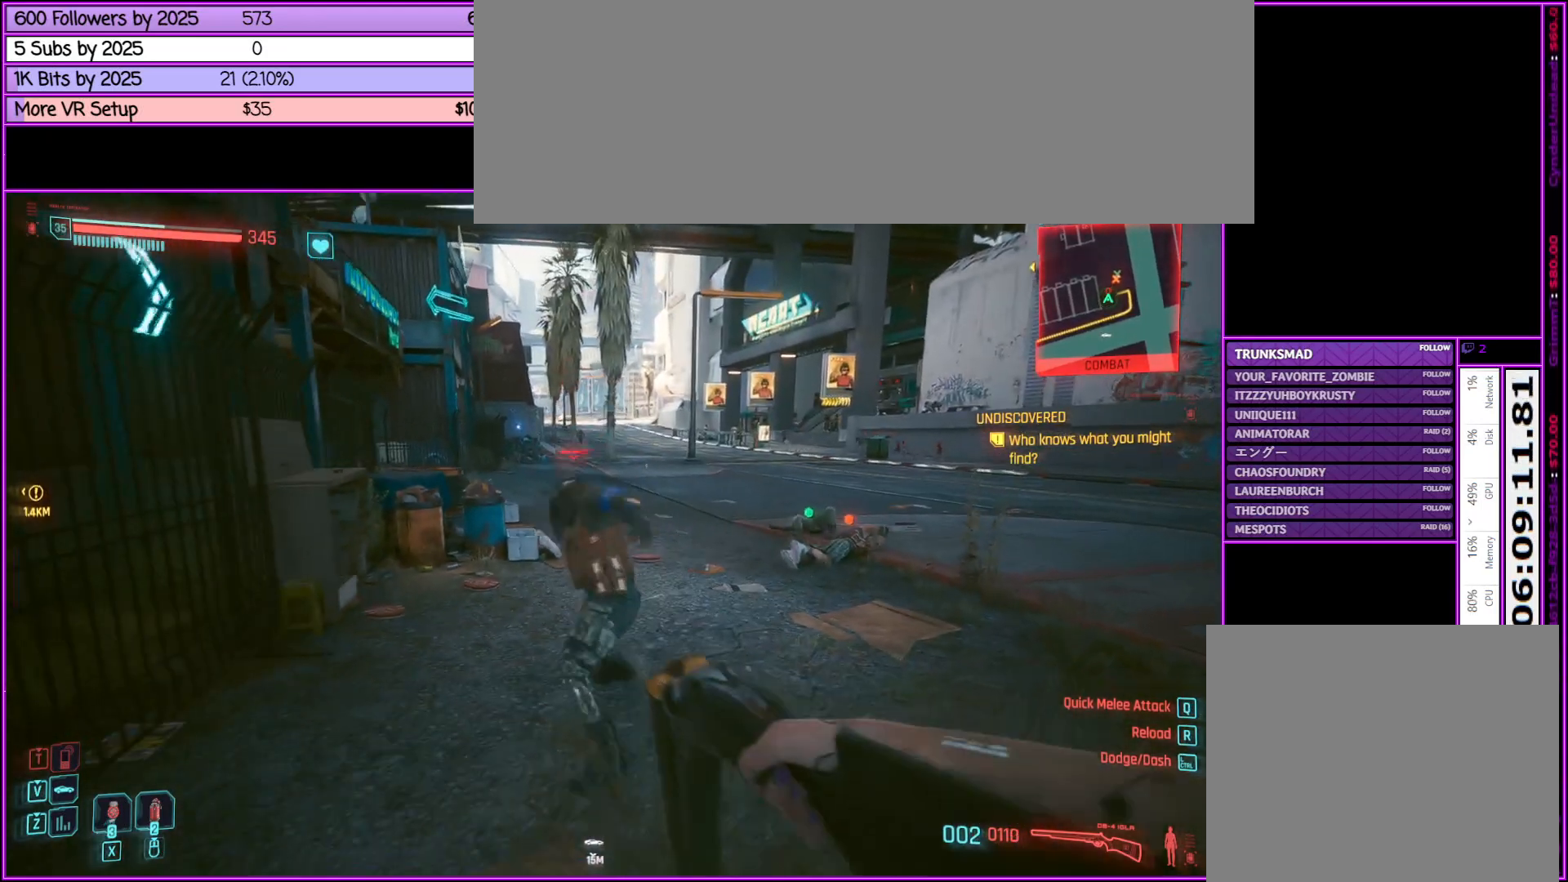
{"keys": [], "mouse": [], "events": [[17, "s", "up"]]}
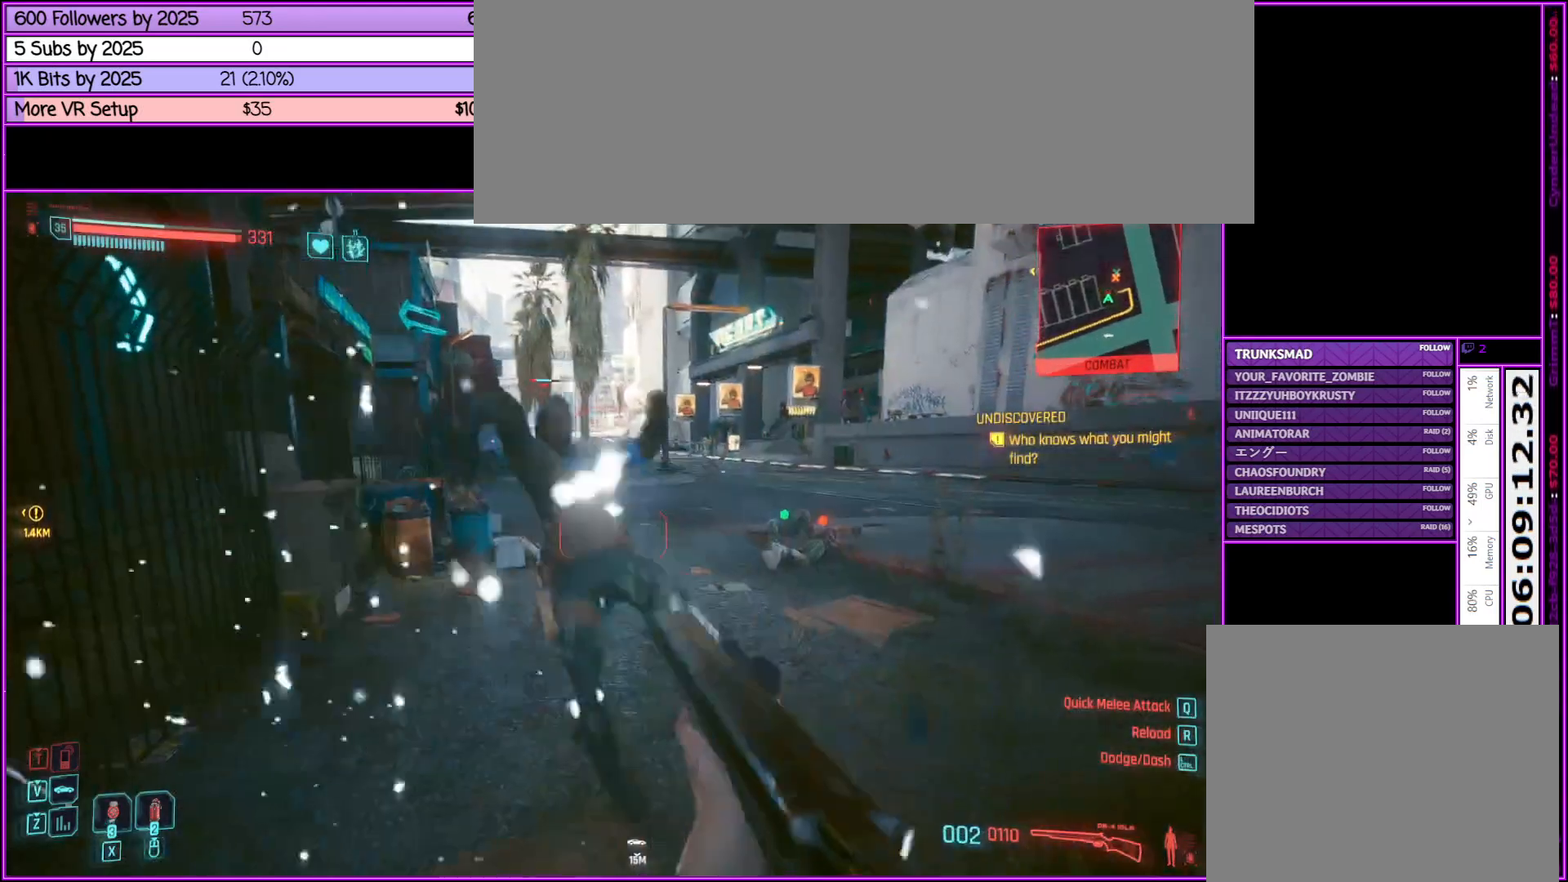
{"keys": [], "mouse": [], "events": []}
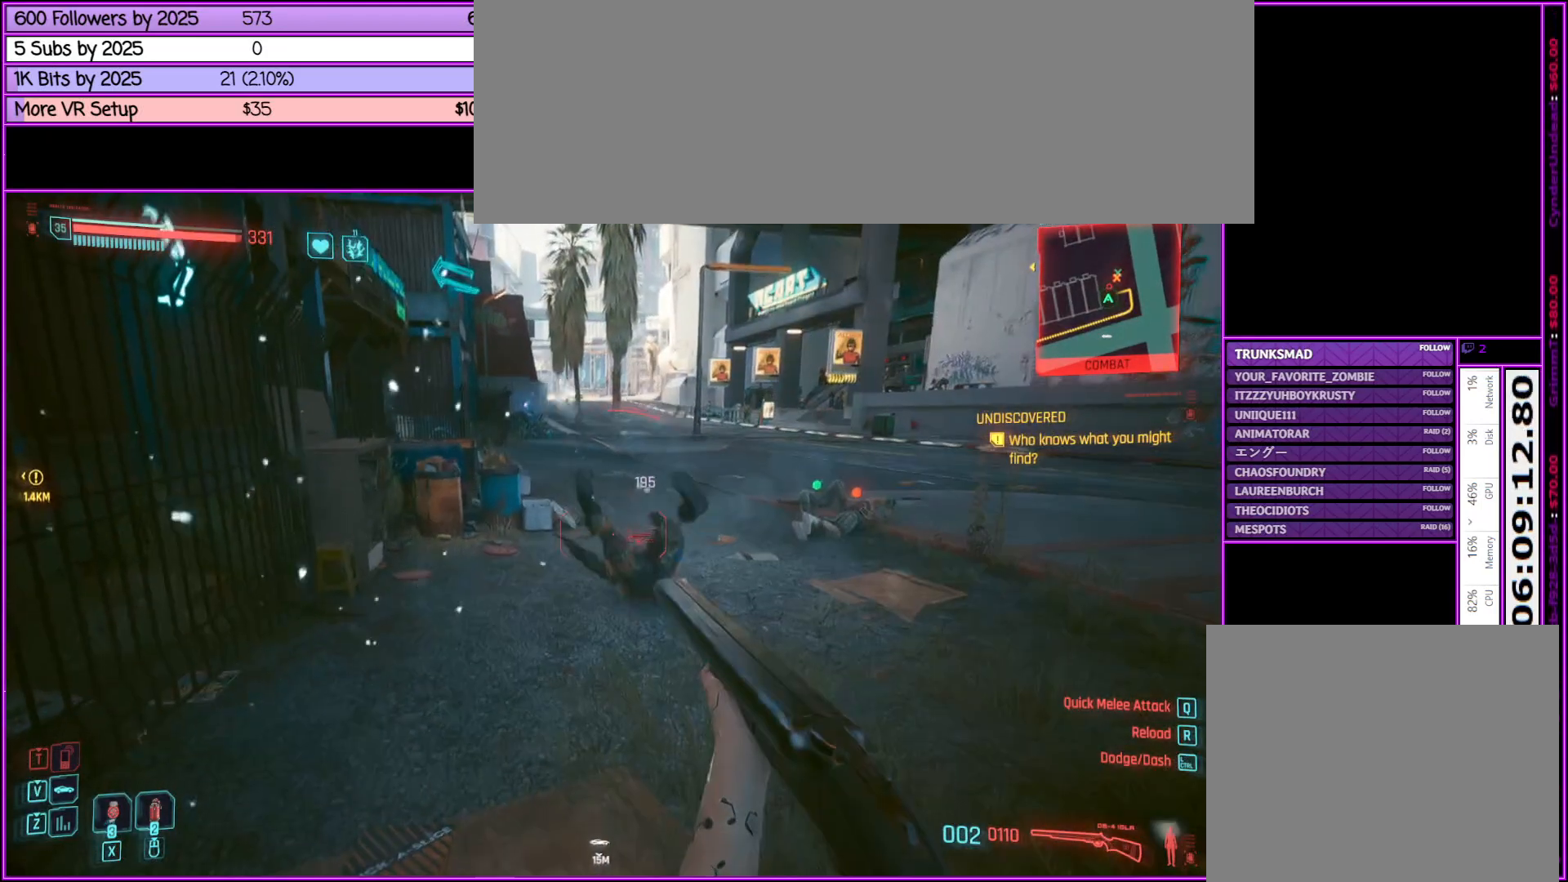
{"keys": ["w"], "mouse": [], "events": [[183, "w", "down"]]}
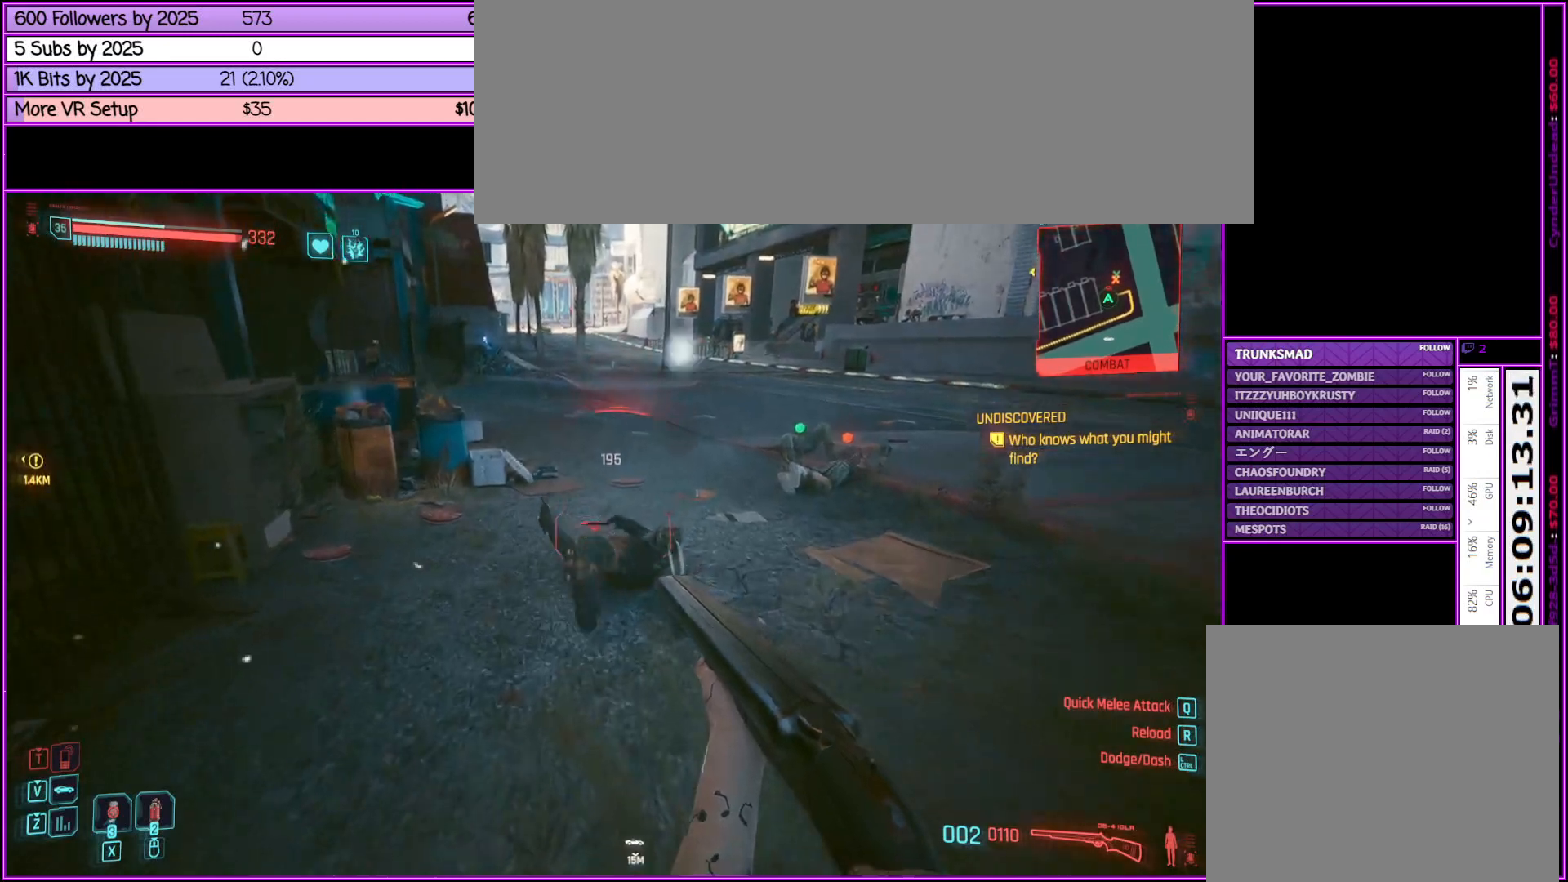
{"keys": [], "mouse": [], "events": [[100, "mouse_left", "down"], [100, "w", "up"], [283, "mouse_left", "up"]]}
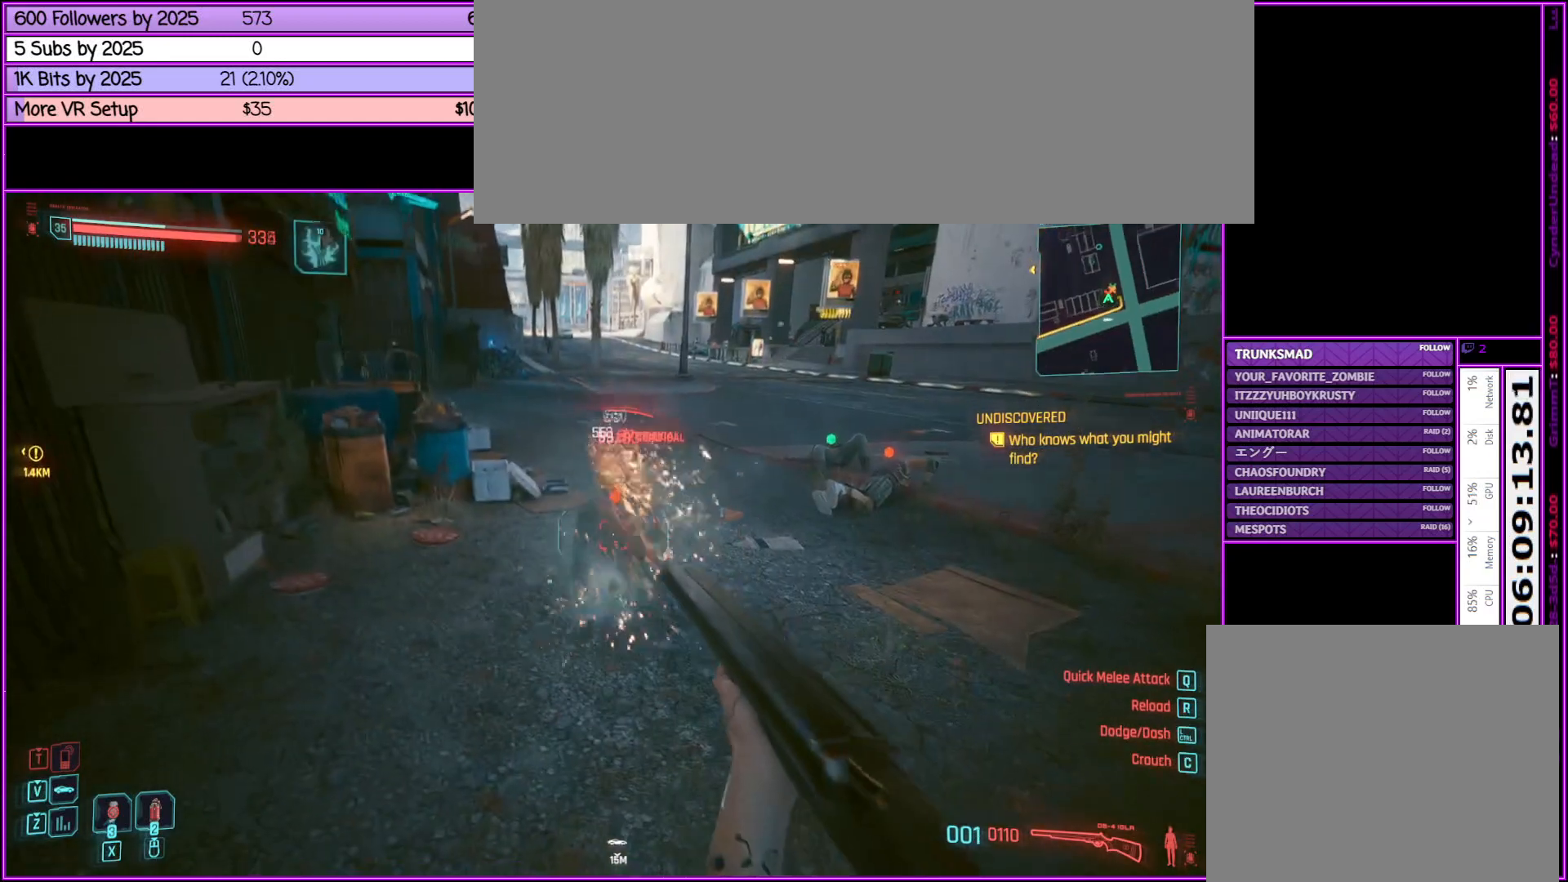
{"keys": ["w"], "mouse": [], "events": [[367, "w", "down"]]}
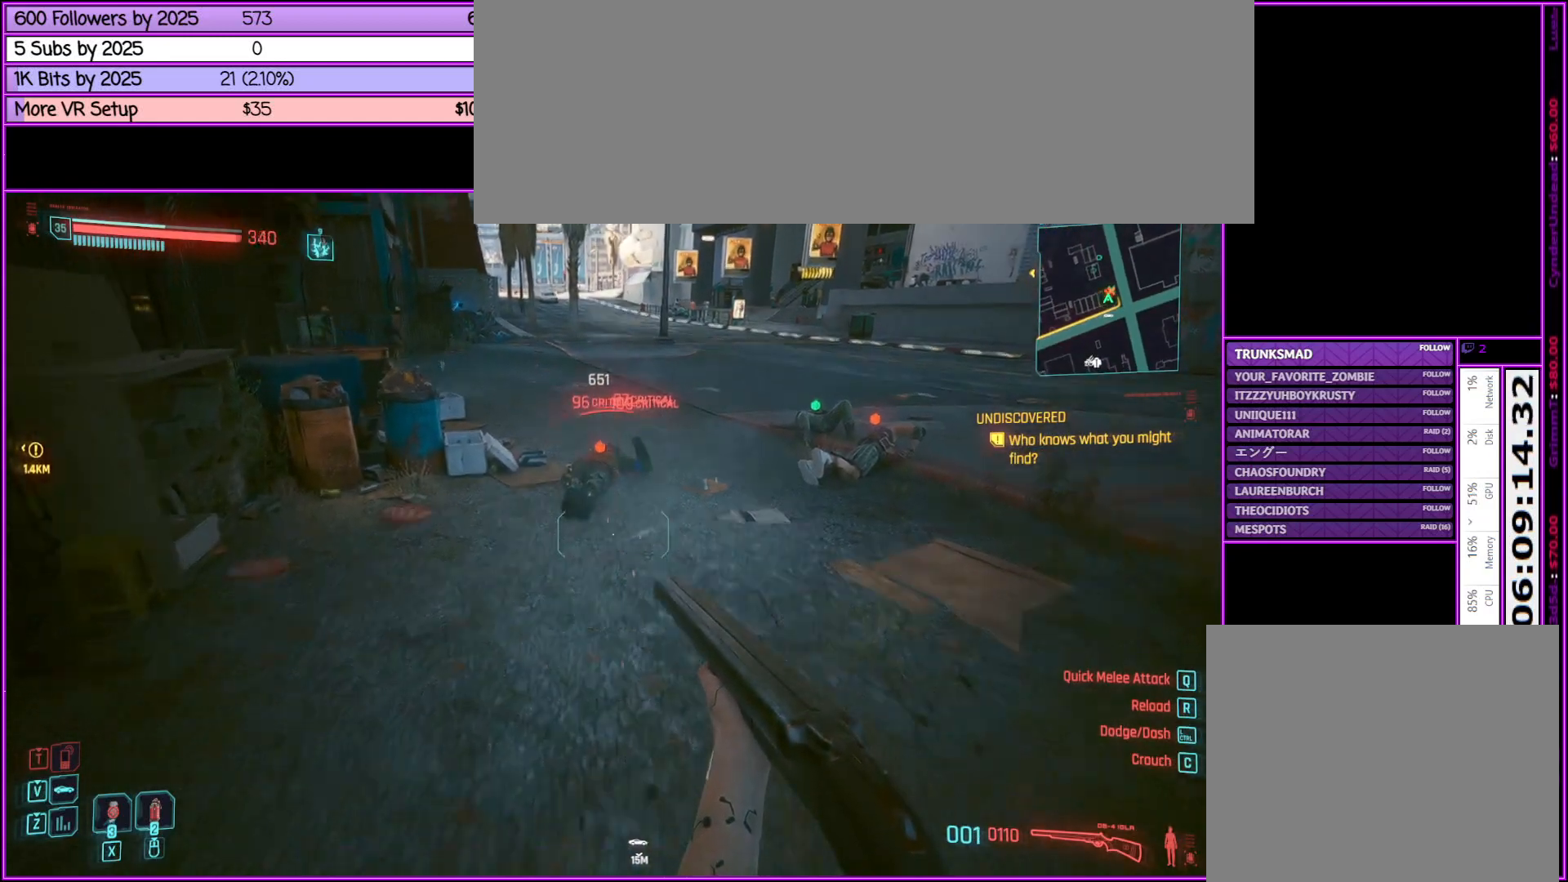
{"keys": ["w"], "mouse": [], "events": [[183, "r", "down"], [367, "r", "up"]]}
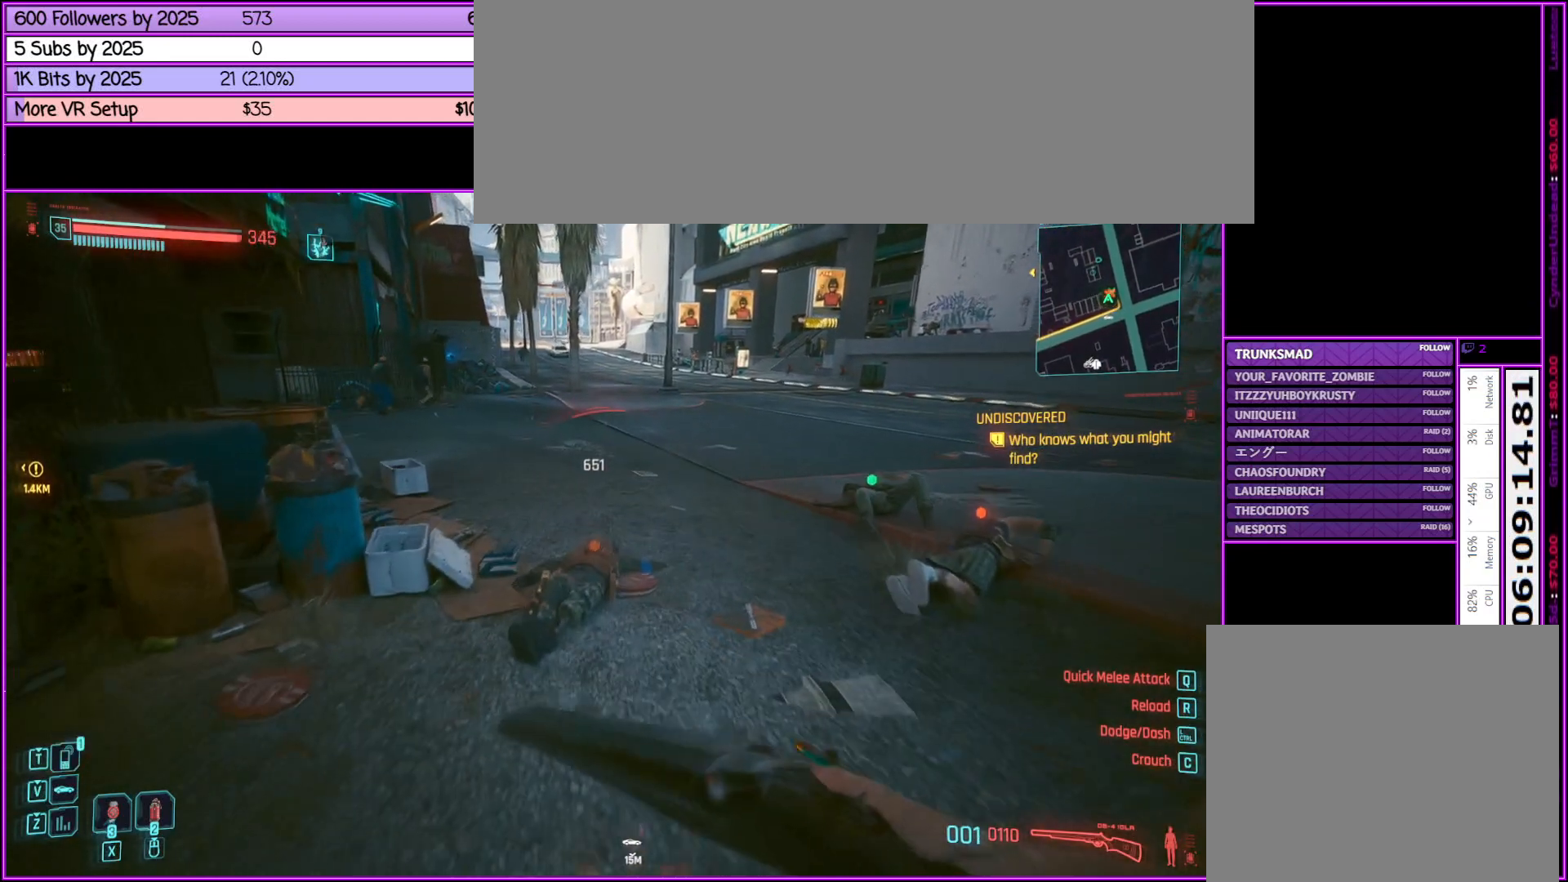
{"keys": [], "mouse": [], "events": [[67, "w", "up"]]}
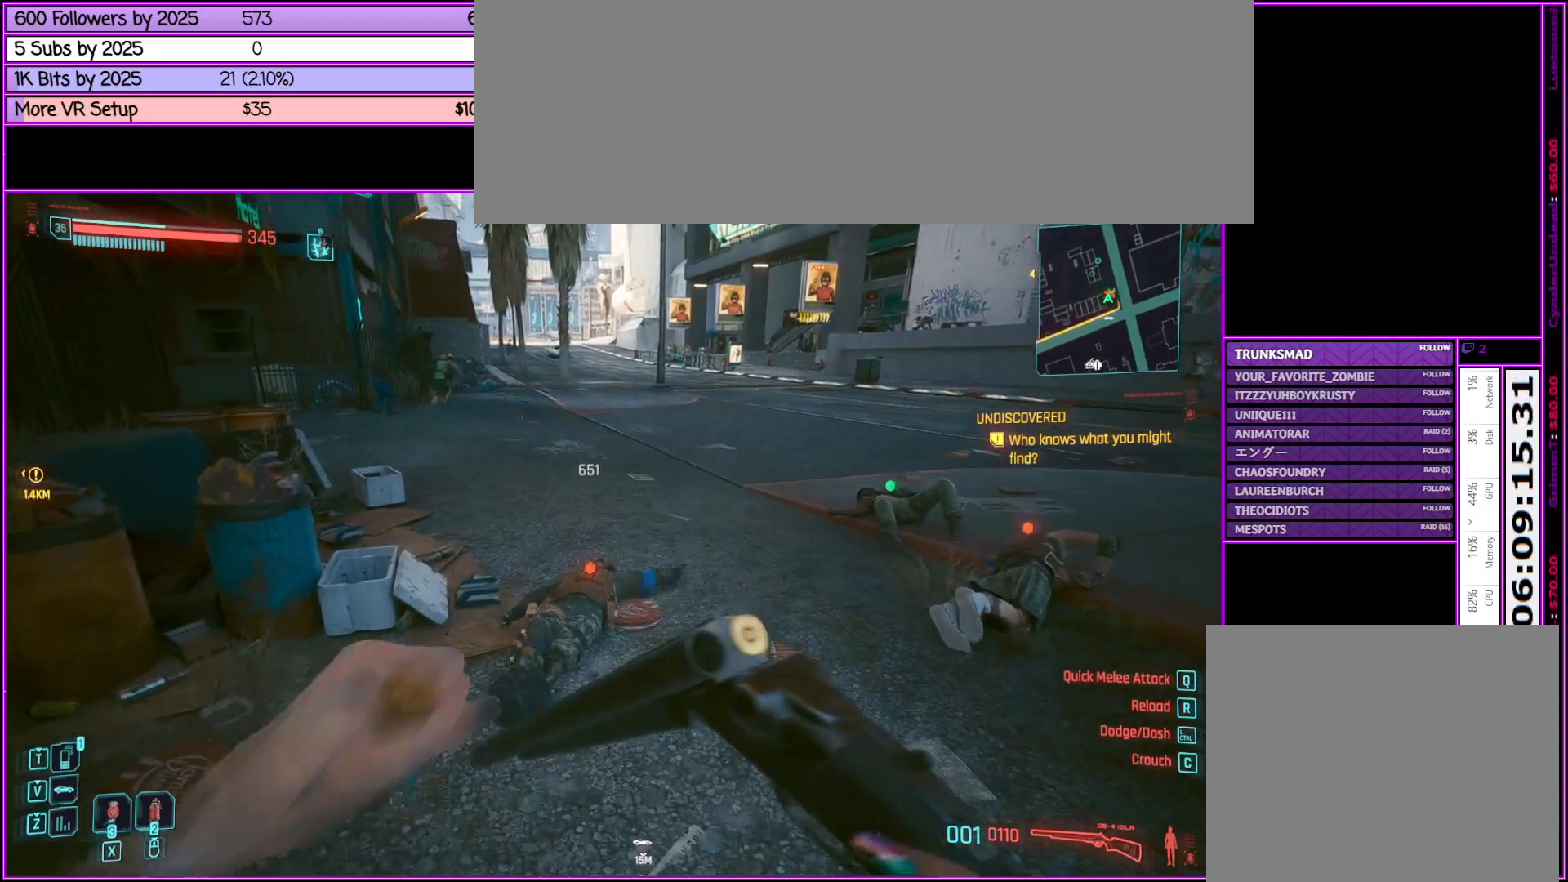
{"keys": ["f", "w"], "mouse": [], "events": [[33, "w", "down"], [450, "f", "down"]]}
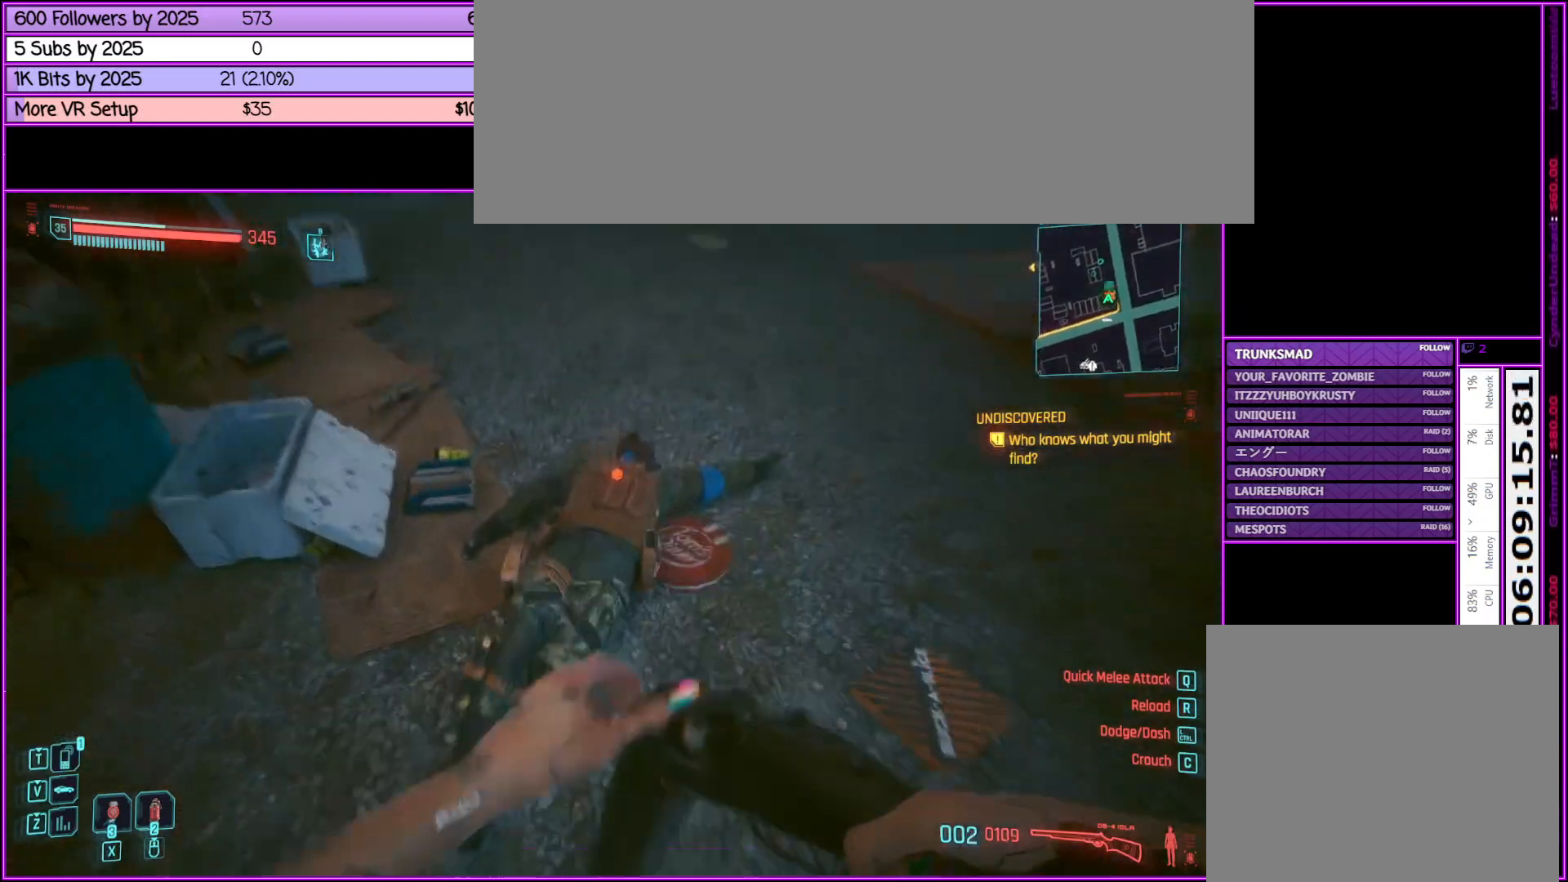
{"keys": [], "mouse": [], "events": [[50, "f", "up"], [50, "w", "up"], [183, "f", "down"], [283, "f", "up"], [433, "f", "down"], [500, "f", "up"]]}
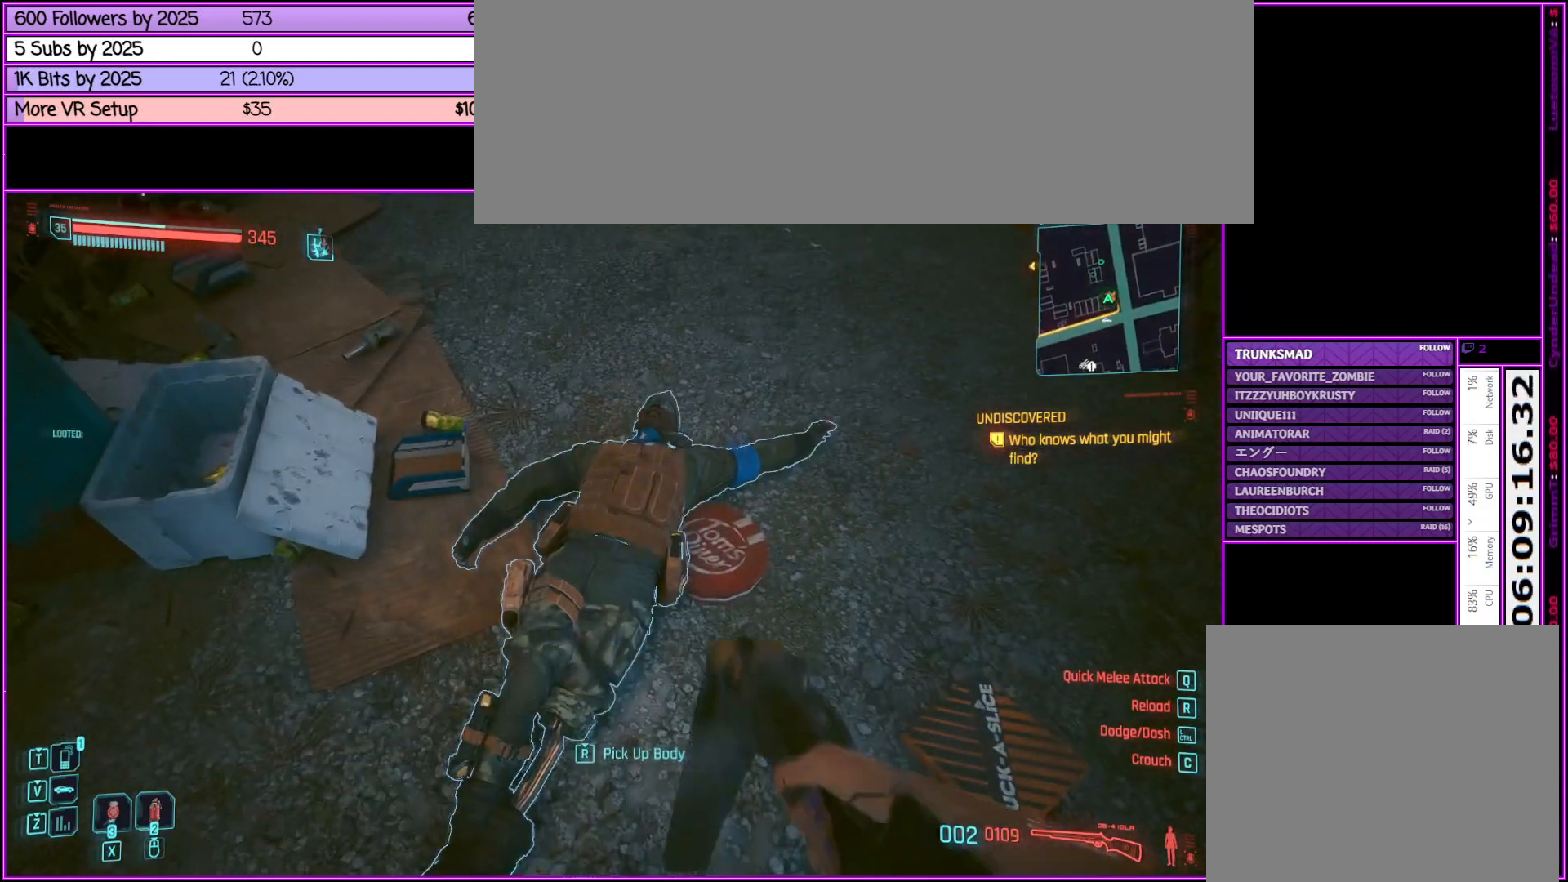
{"keys": ["f", "w"], "mouse": [], "events": [[150, "f", "down"], [250, "f", "up"], [283, "w", "down"], [383, "f", "down"]]}
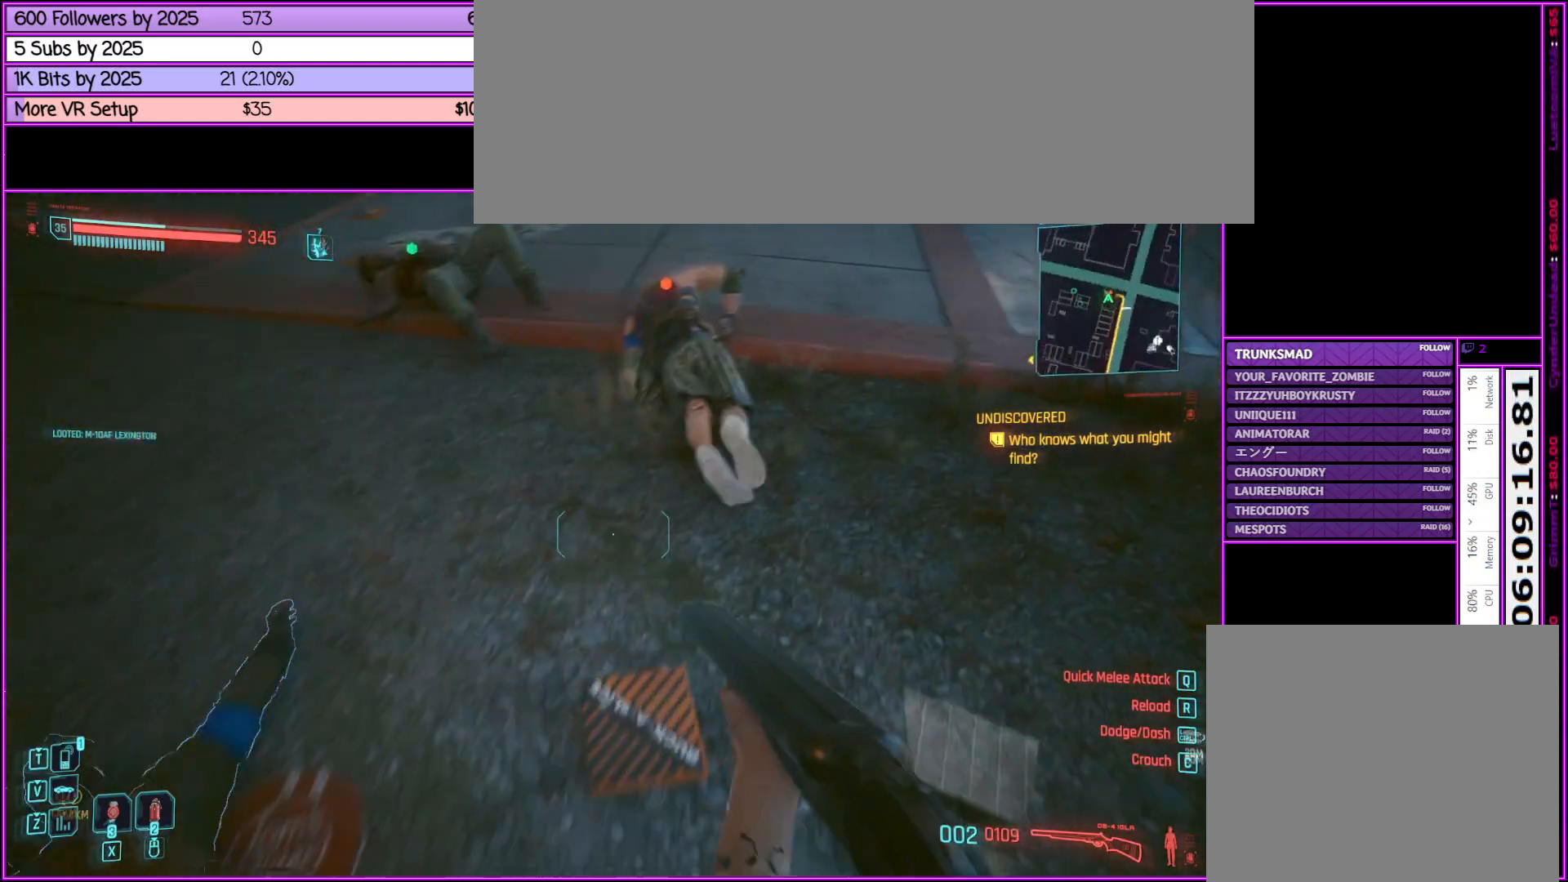
{"keys": ["f"], "mouse": [], "events": [[33, "f", "up"], [167, "f", "down"], [267, "f", "up"], [317, "w", "up"], [417, "f", "down"]]}
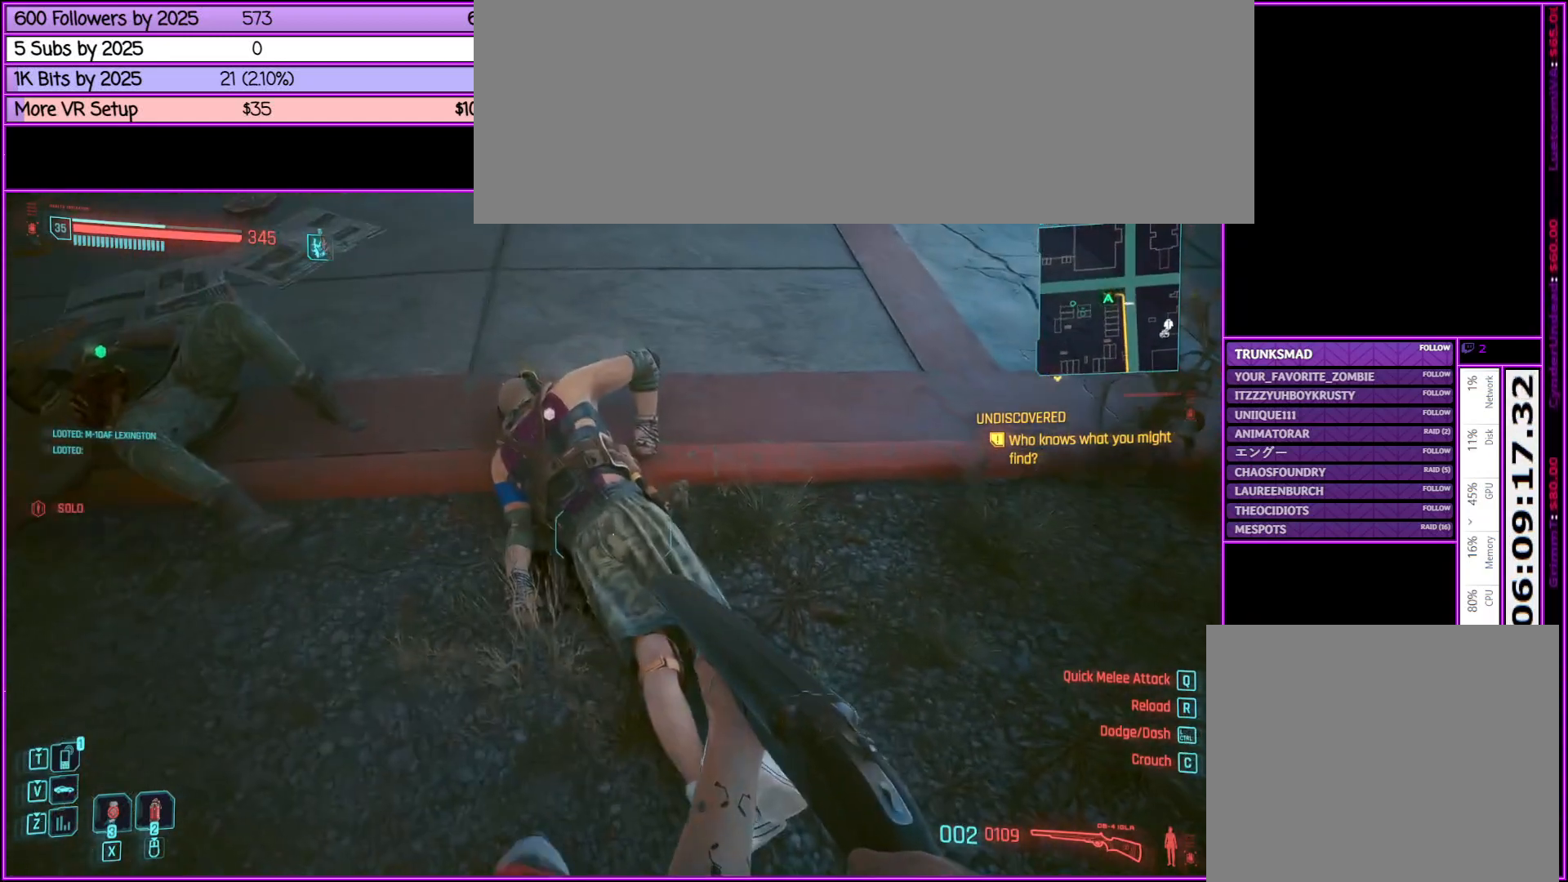
{"keys": ["f", "w"], "mouse": [], "events": [[33, "f", "up"], [183, "f", "down"], [267, "f", "up"], [367, "f", "down"], [467, "w", "down"]]}
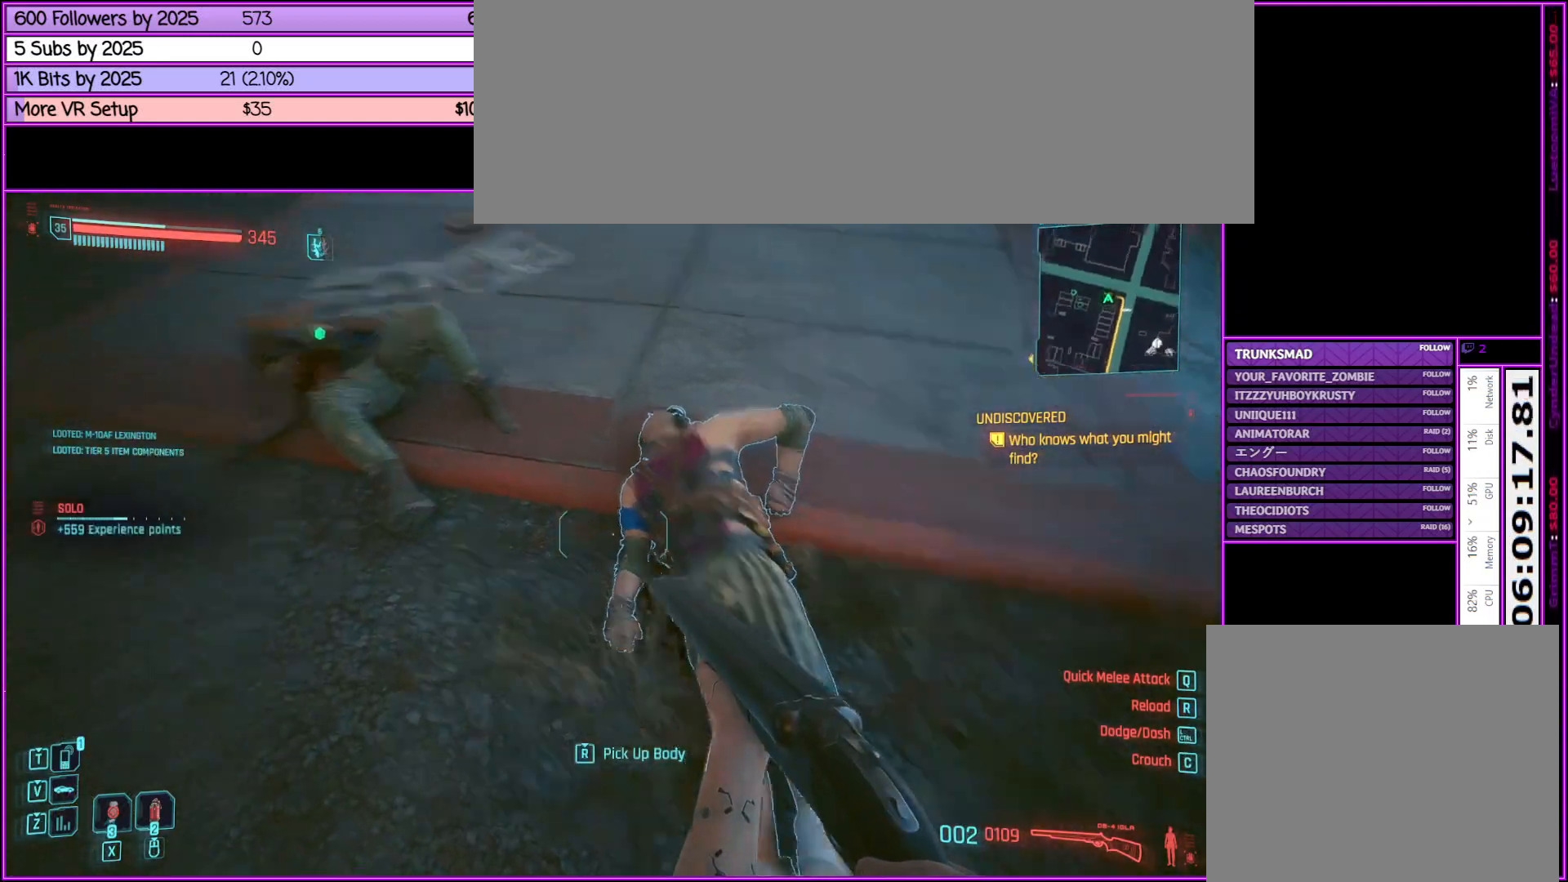
{"keys": ["f"], "mouse": [], "events": [[17, "f", "up"], [200, "f", "down"], [350, "f", "up"], [433, "w", "up"], [483, "f", "down"]]}
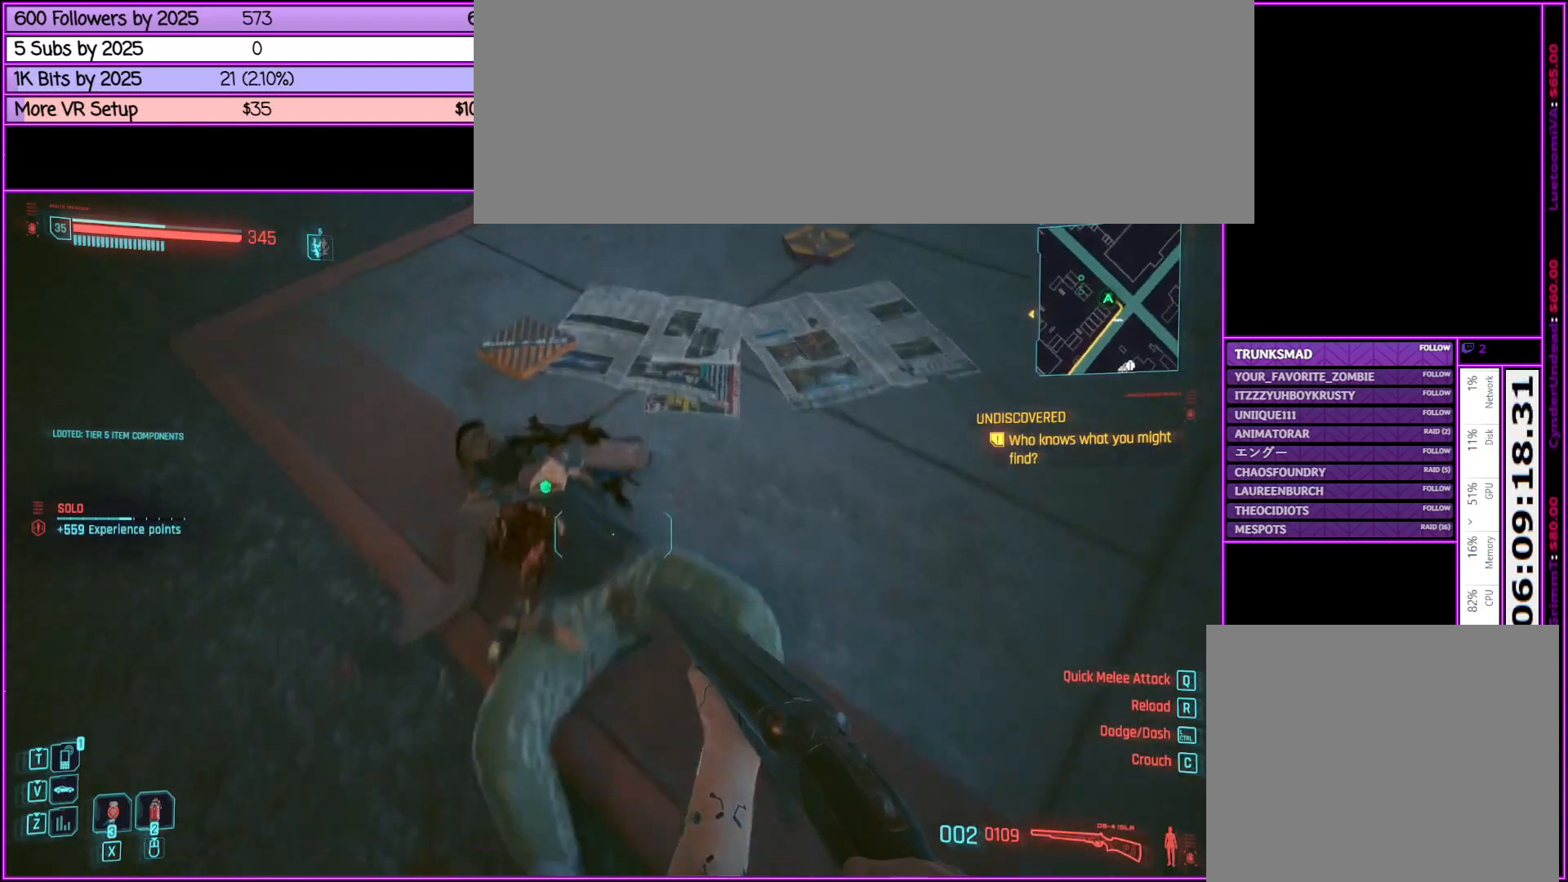
{"keys": [], "mouse": [], "events": [[67, "f", "up"], [217, "f", "down"], [300, "f", "up"], [450, "f", "down"], [500, "f", "up"]]}
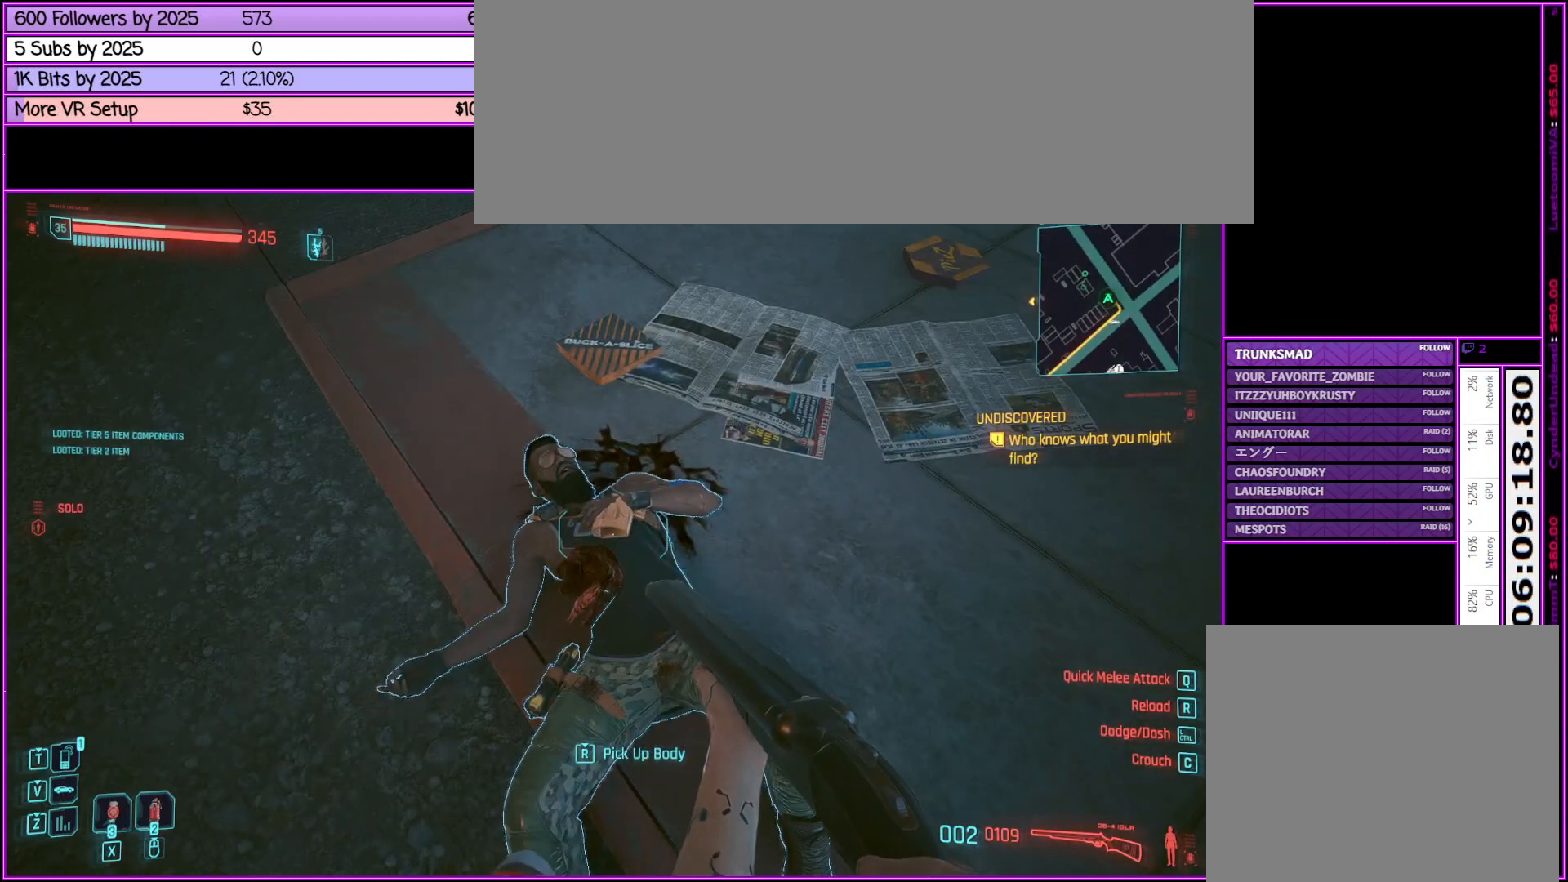
{"keys": [], "mouse": [], "events": [[83, "mouse_left", "down"], [233, "mouse_left", "up"]]}
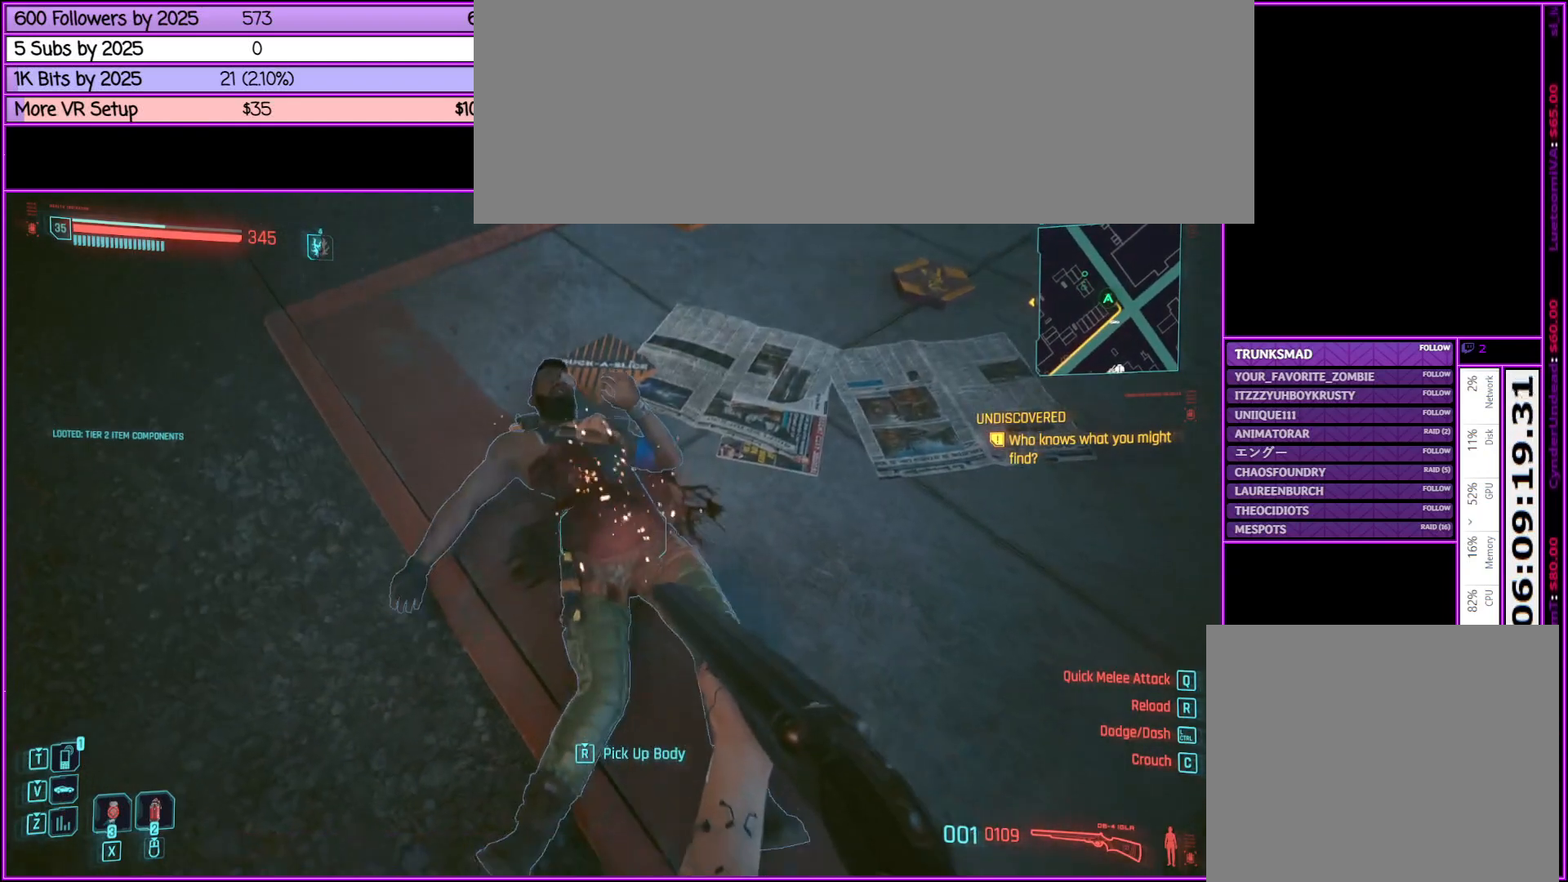
{"keys": [], "mouse": [], "events": [[333, "mouse_left", "down"], [483, "mouse_left", "up"]]}
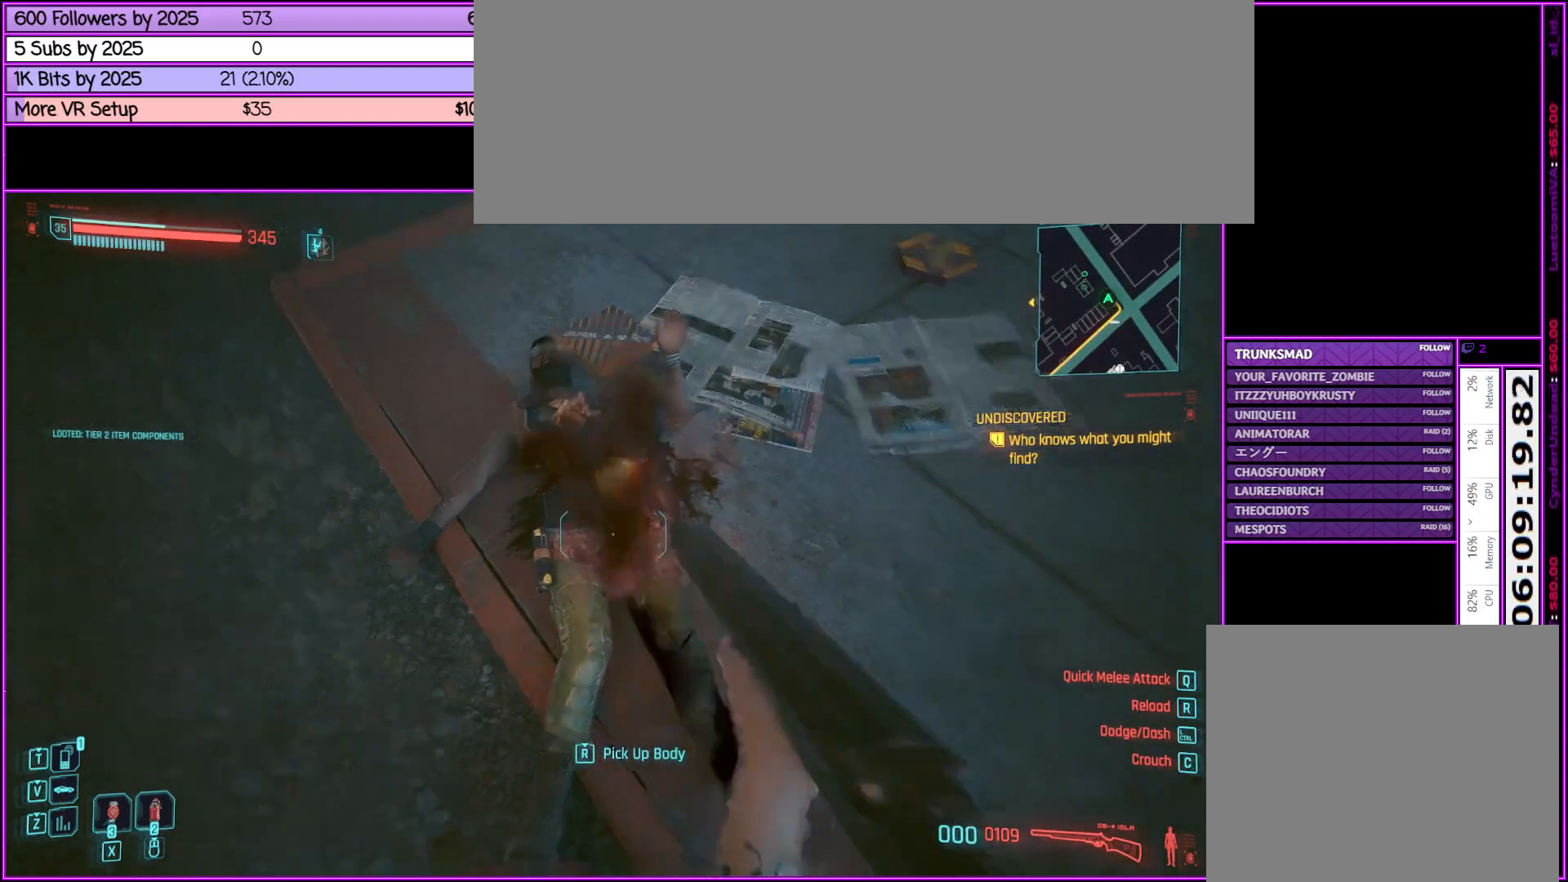
{"keys": [], "mouse": [], "events": []}
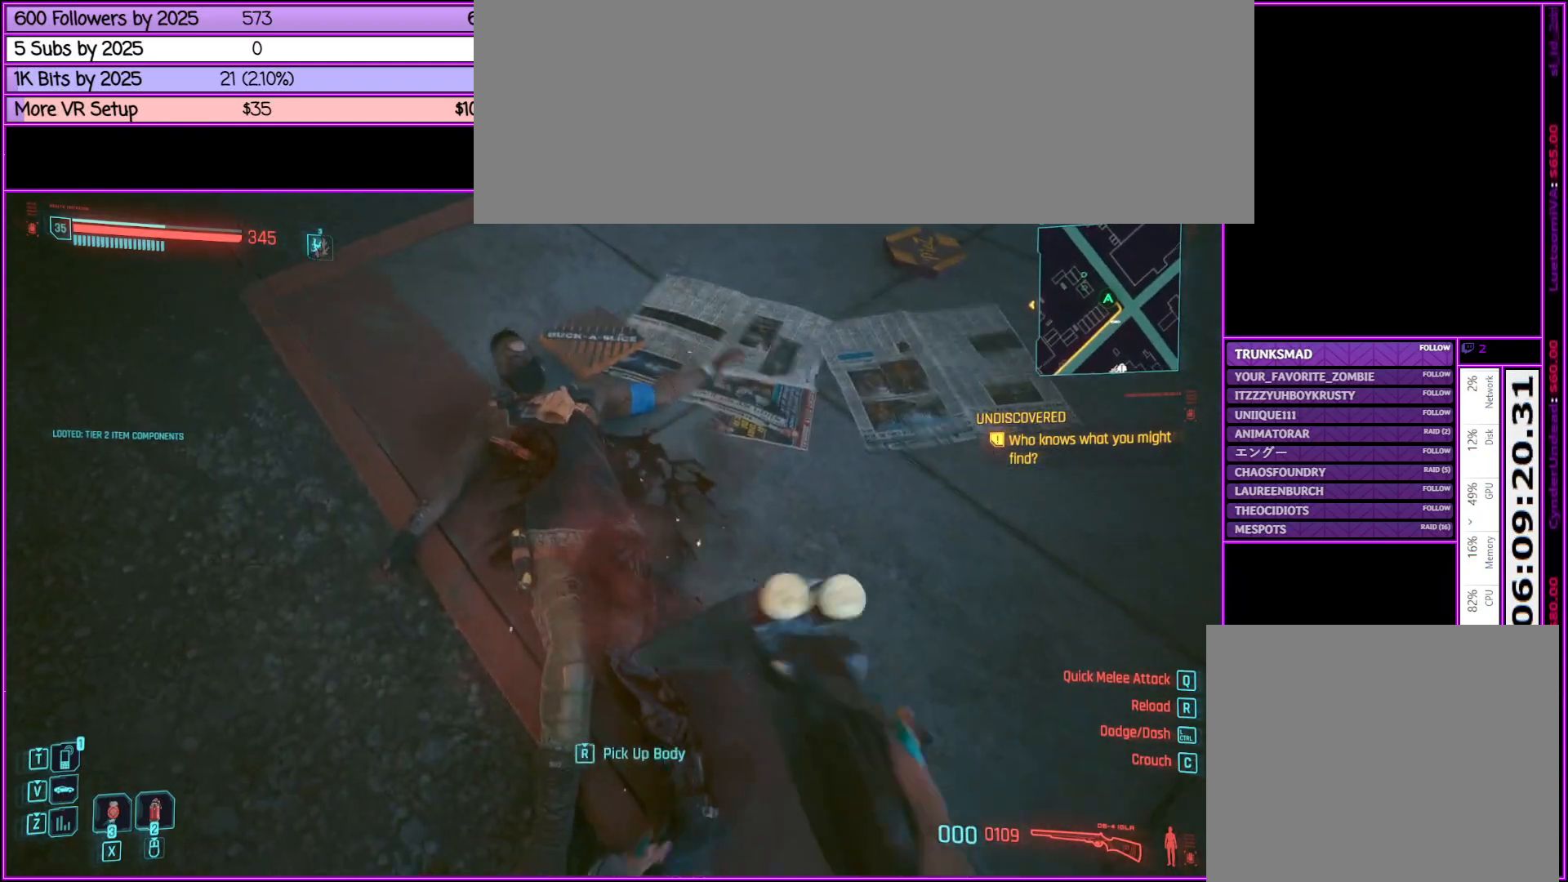
{"keys": ["a"], "mouse": [], "events": [[233, "a", "down"]]}
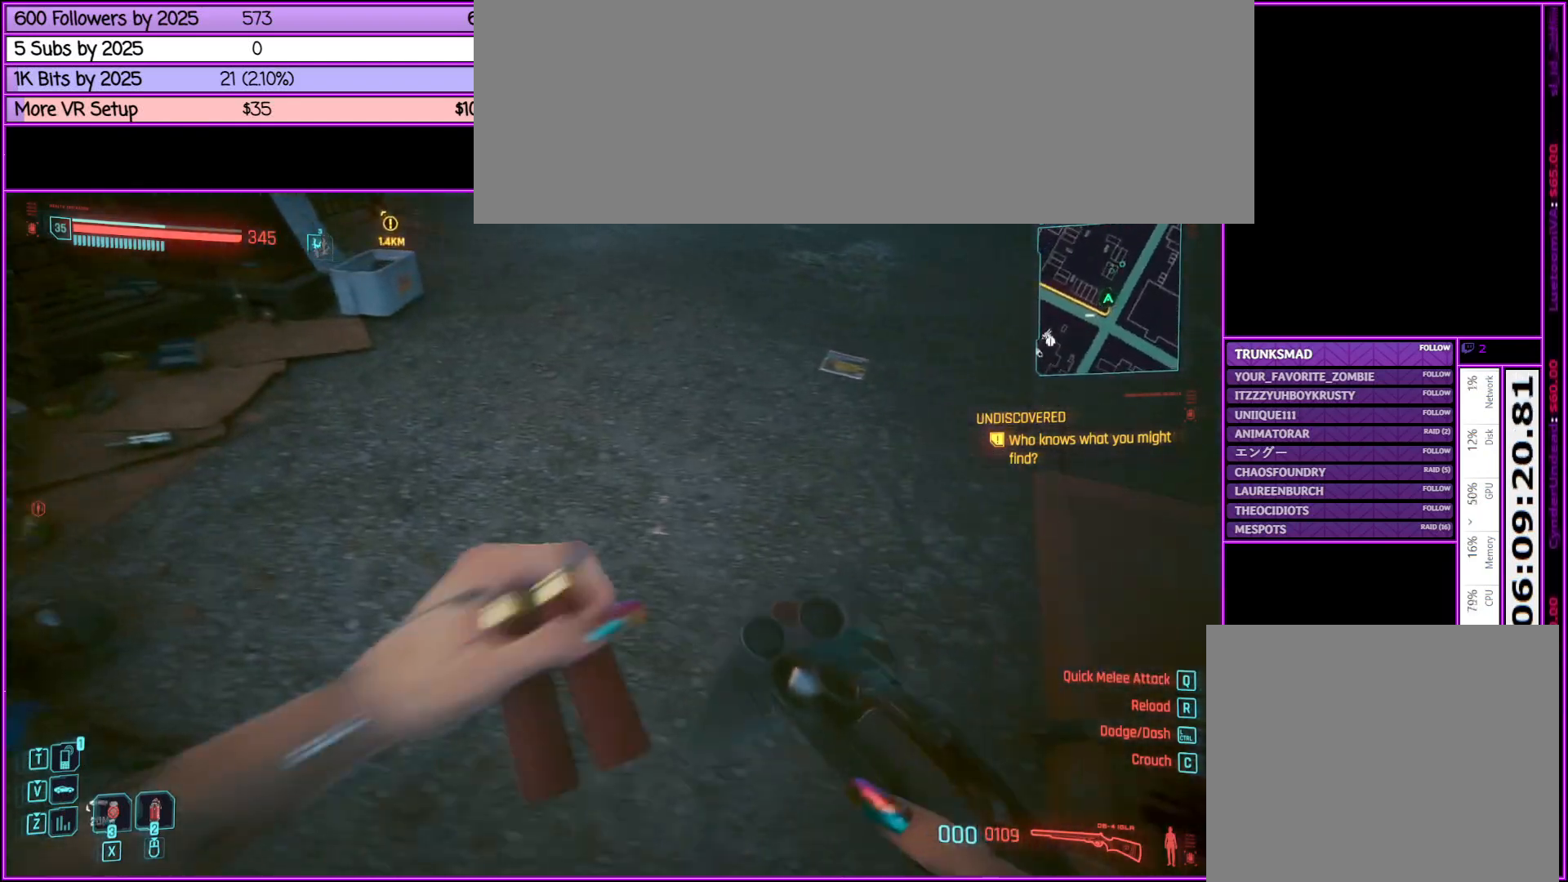
{"keys": [], "mouse": [], "events": [[100, "a", "up"], [350, "mouse_wheel_down", "down"], [400, "mouse_wheel_down", "up"]]}
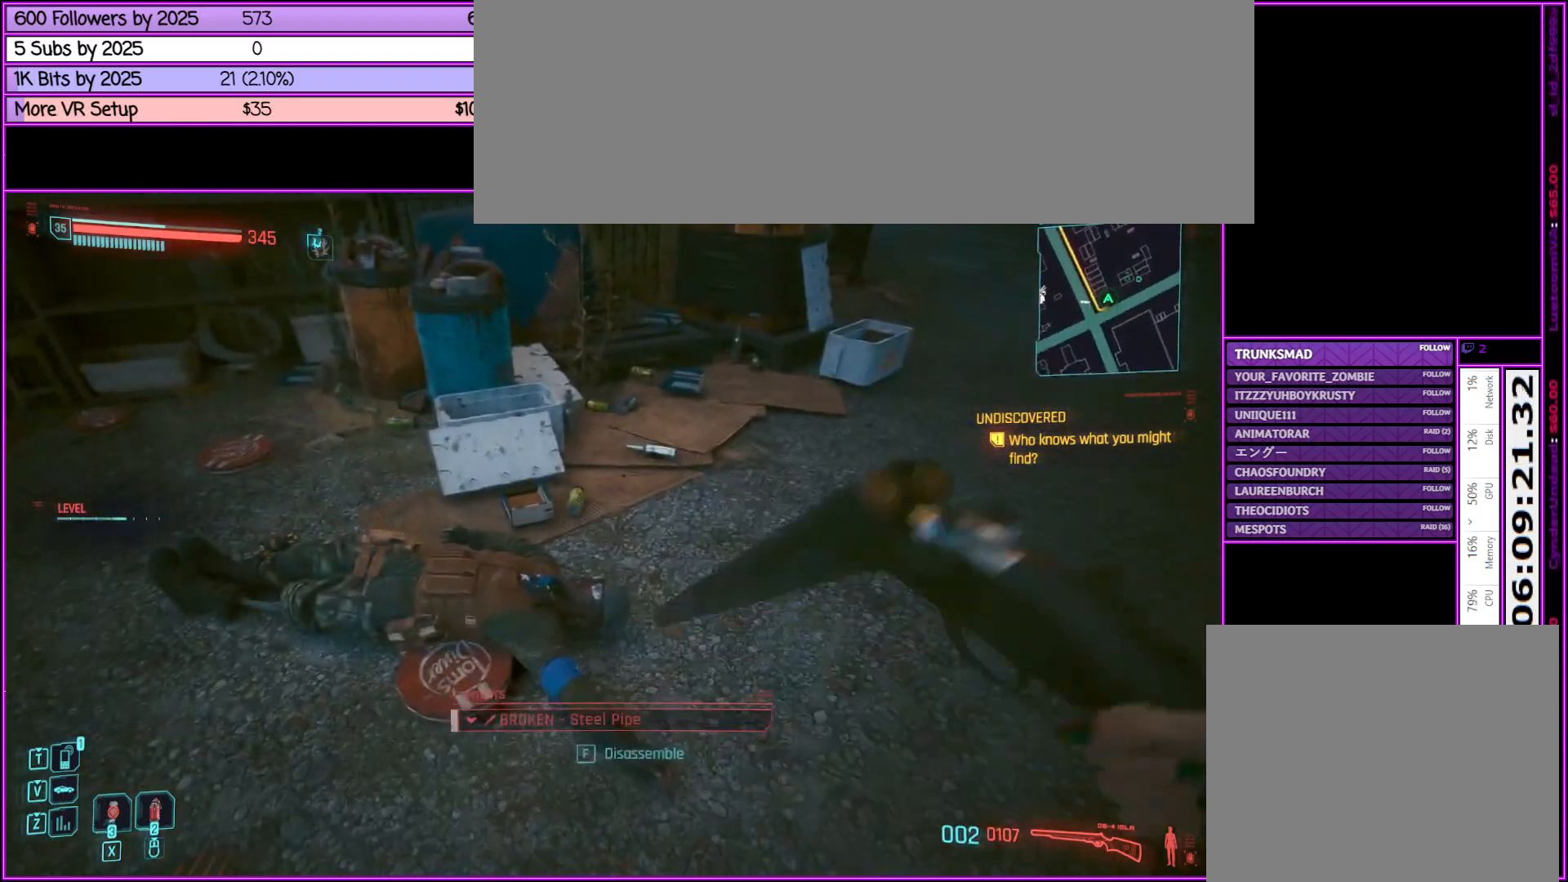
{"keys": ["a", "w"], "mouse": [], "events": [[300, "a", "down"], [400, "w", "down"]]}
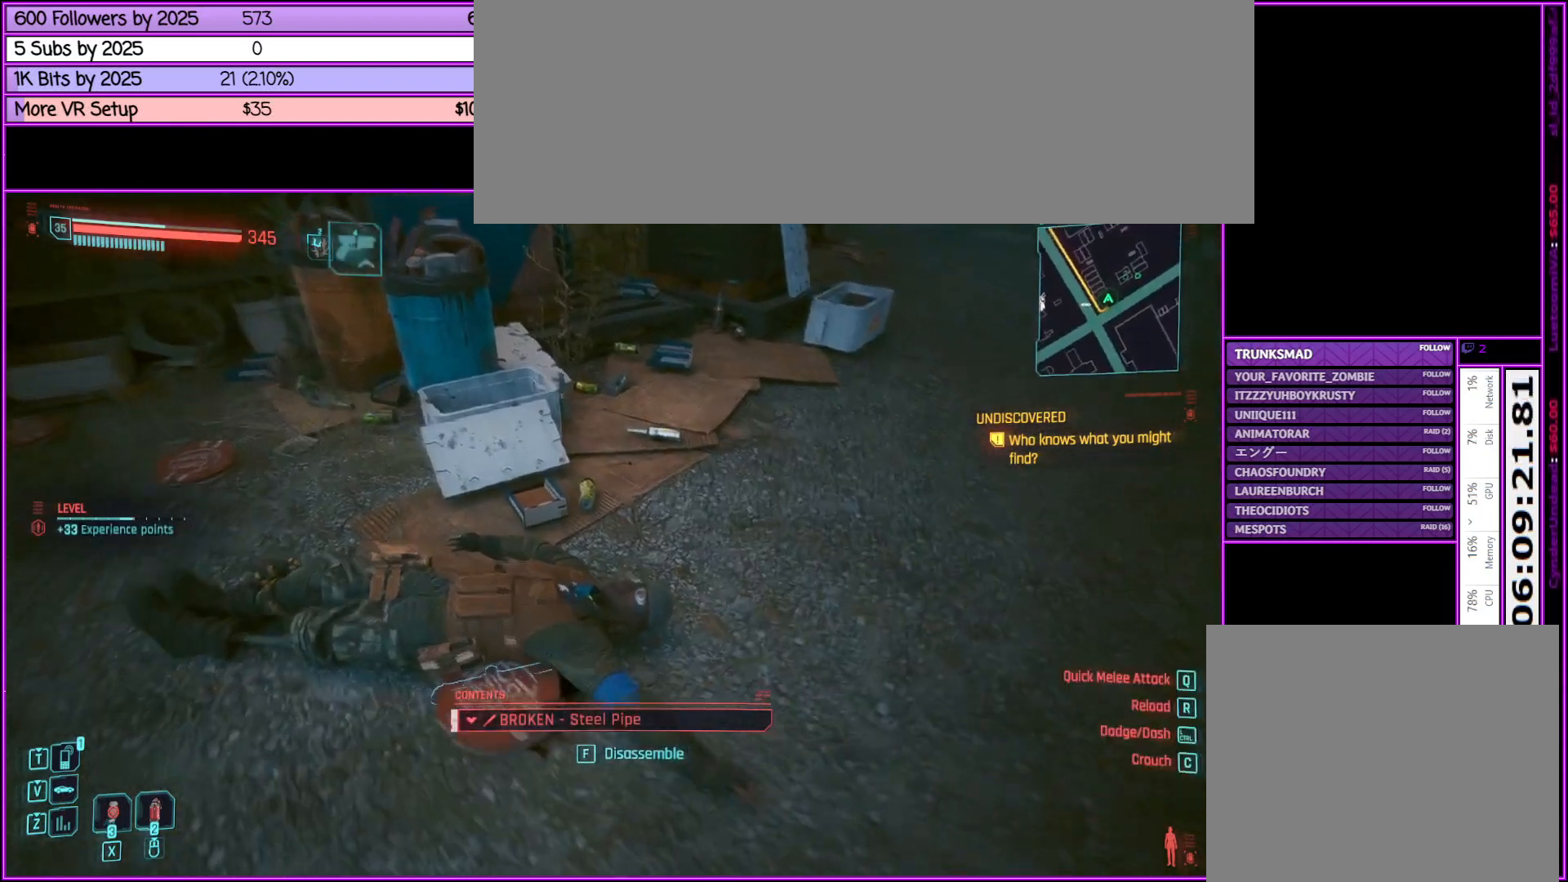
{"keys": [], "mouse": [], "events": [[283, "a", "up"], [283, "w", "up"]]}
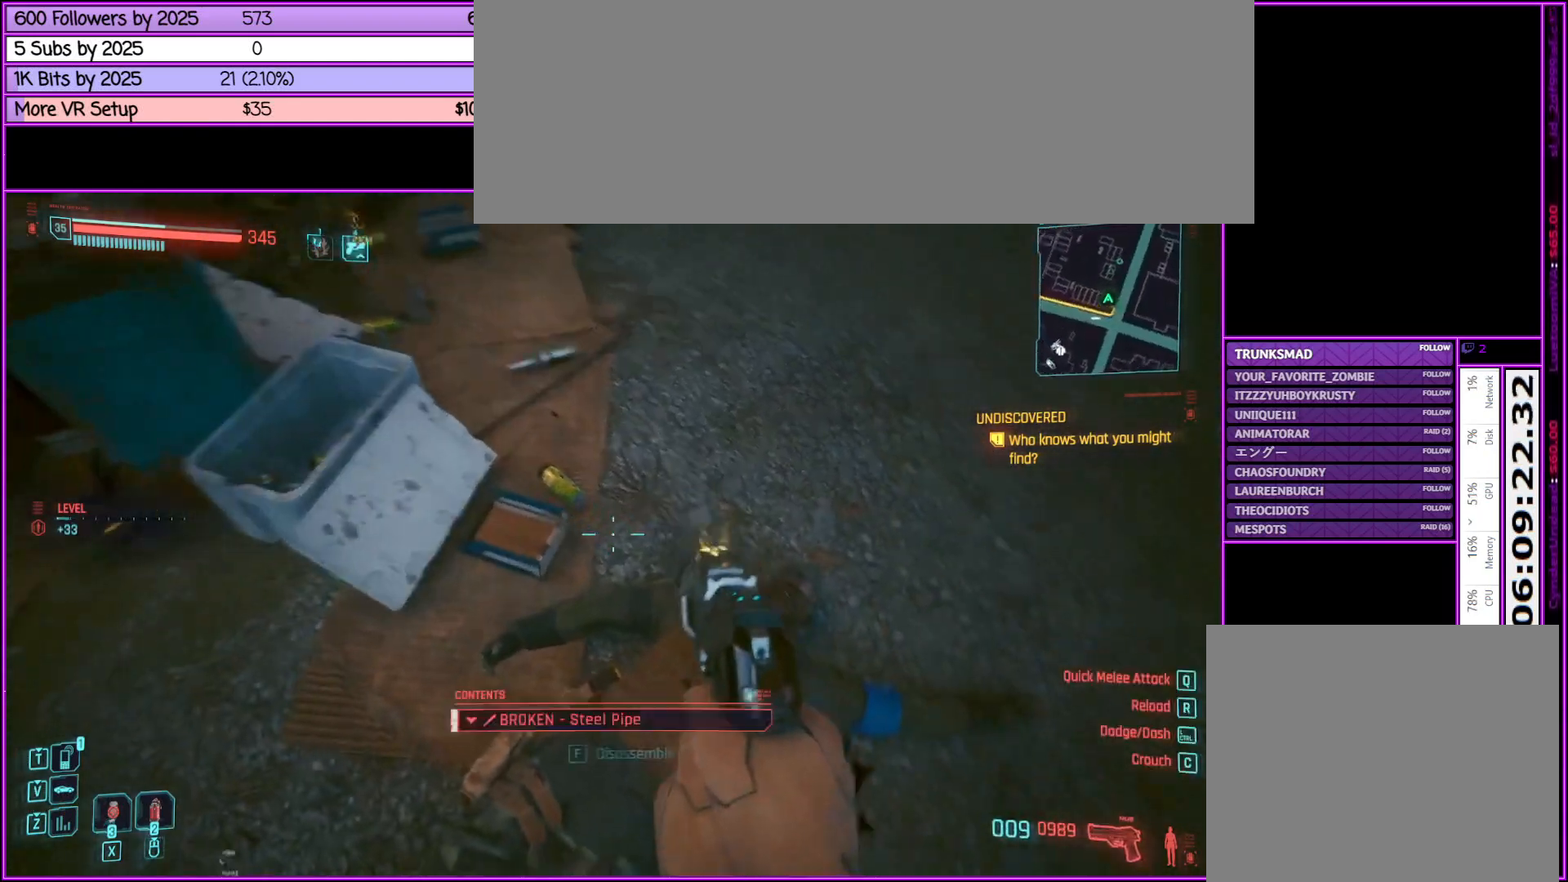
{"keys": [], "mouse": [], "events": []}